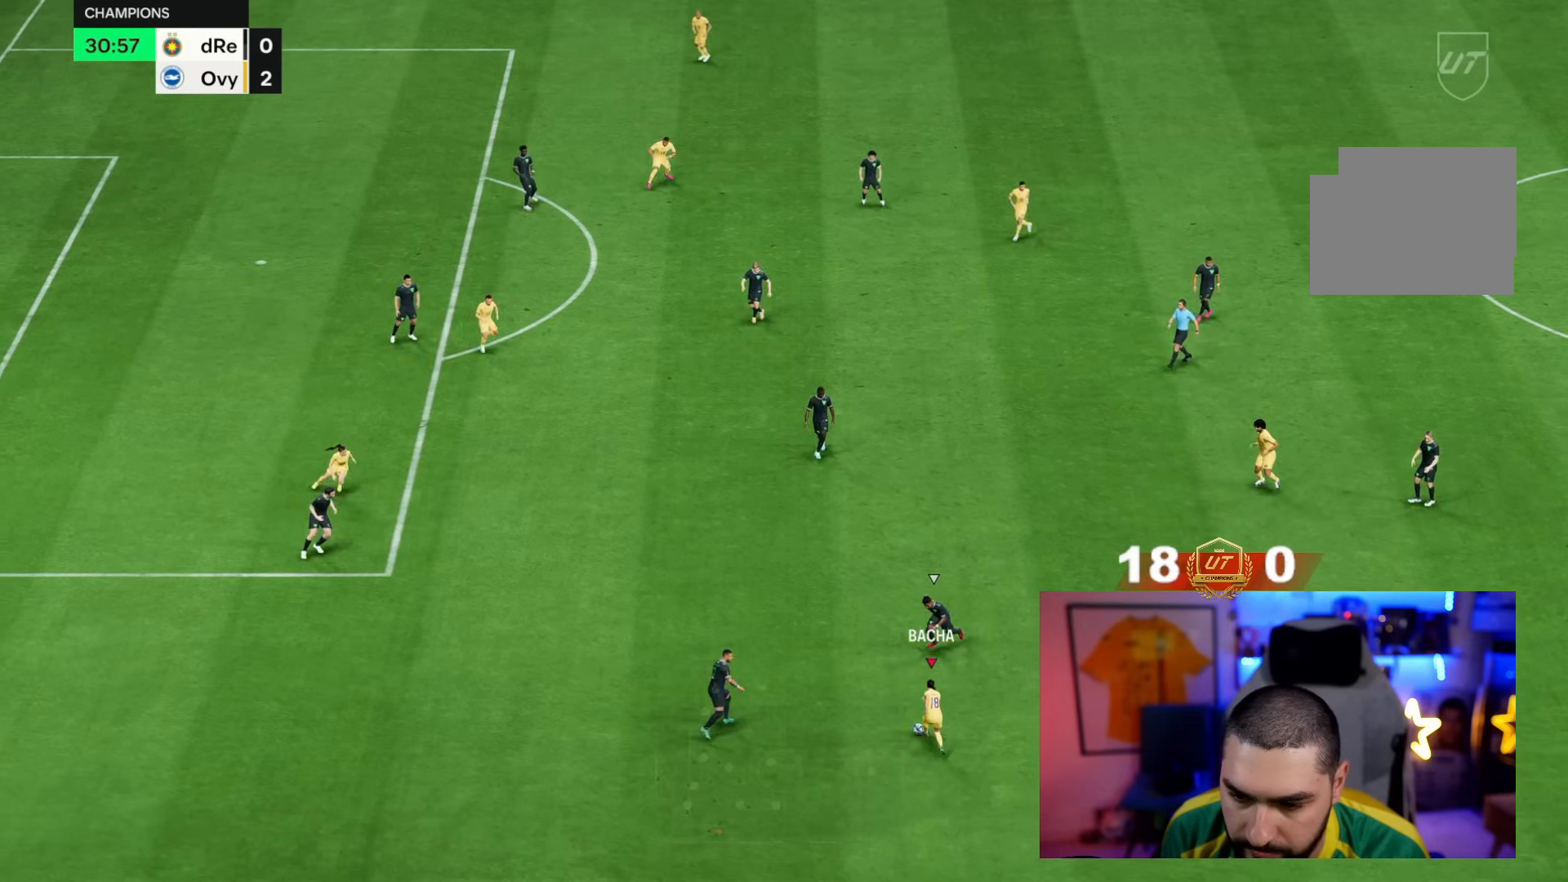
Gameplay with a controller (PlayStation layout); each line is a JSON object with the inputs held at the frame after it (dt_ms = milliseconds from this image to that frame). "events" lists button and stick changes between this image and that frame as [ms after this image, input, new state], when the widget could be followed in between. Not read: L3 R3.
{"dt_ms": 500, "buttons": [], "left_stick": "down-right", "right_stick": "center", "events": [[133, "left_stick", "down"], [467, "left_stick", "down-right"]]}
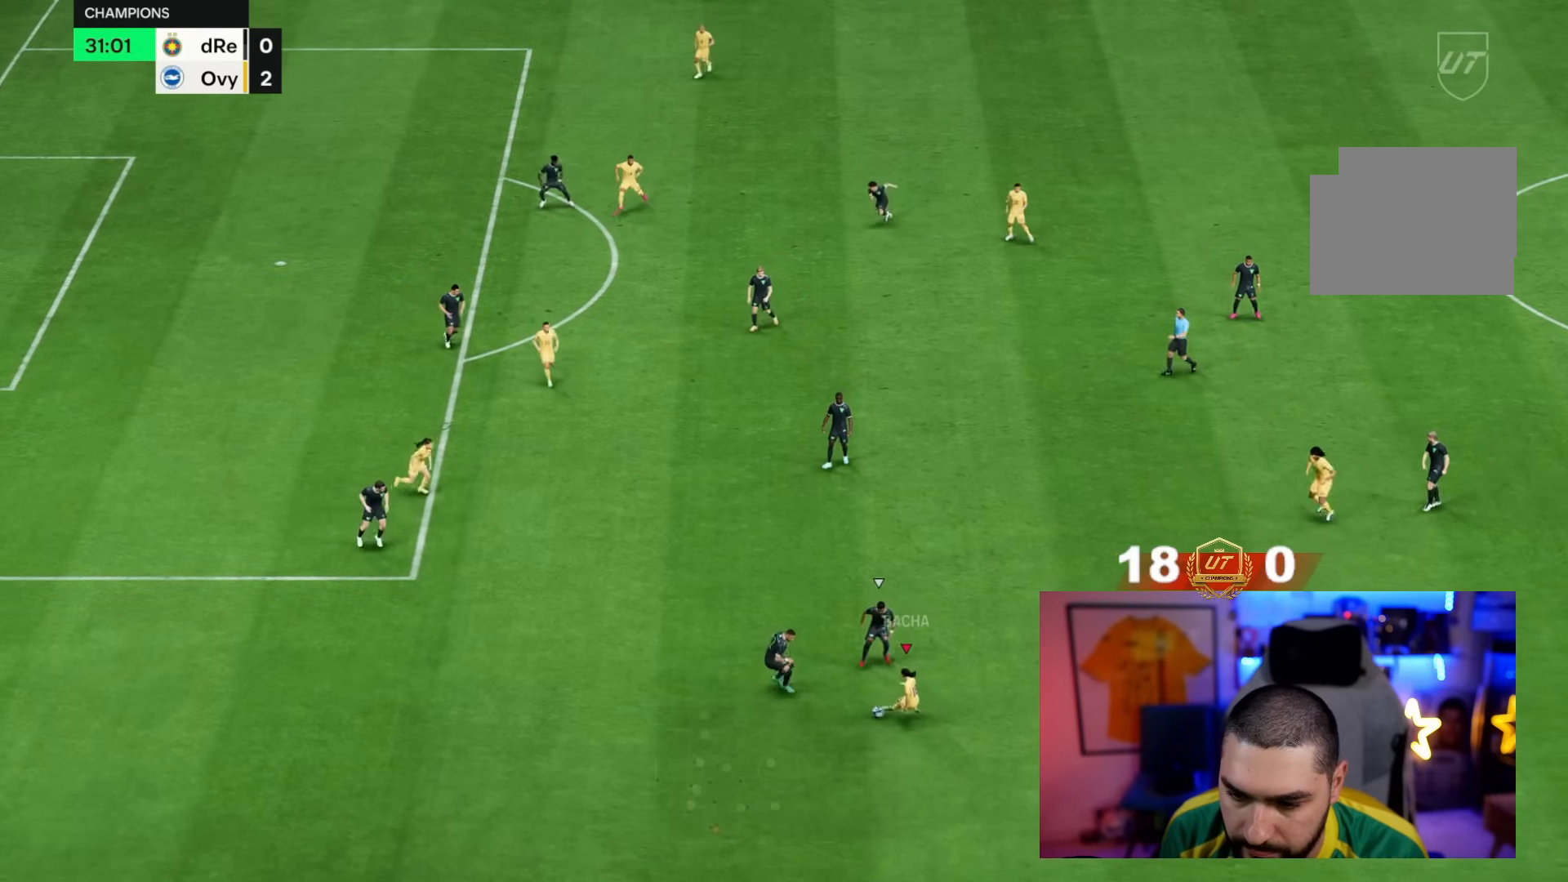
{"dt_ms": 500, "buttons": [], "left_stick": "right", "right_stick": "center", "events": [[433, "left_stick", "right"]]}
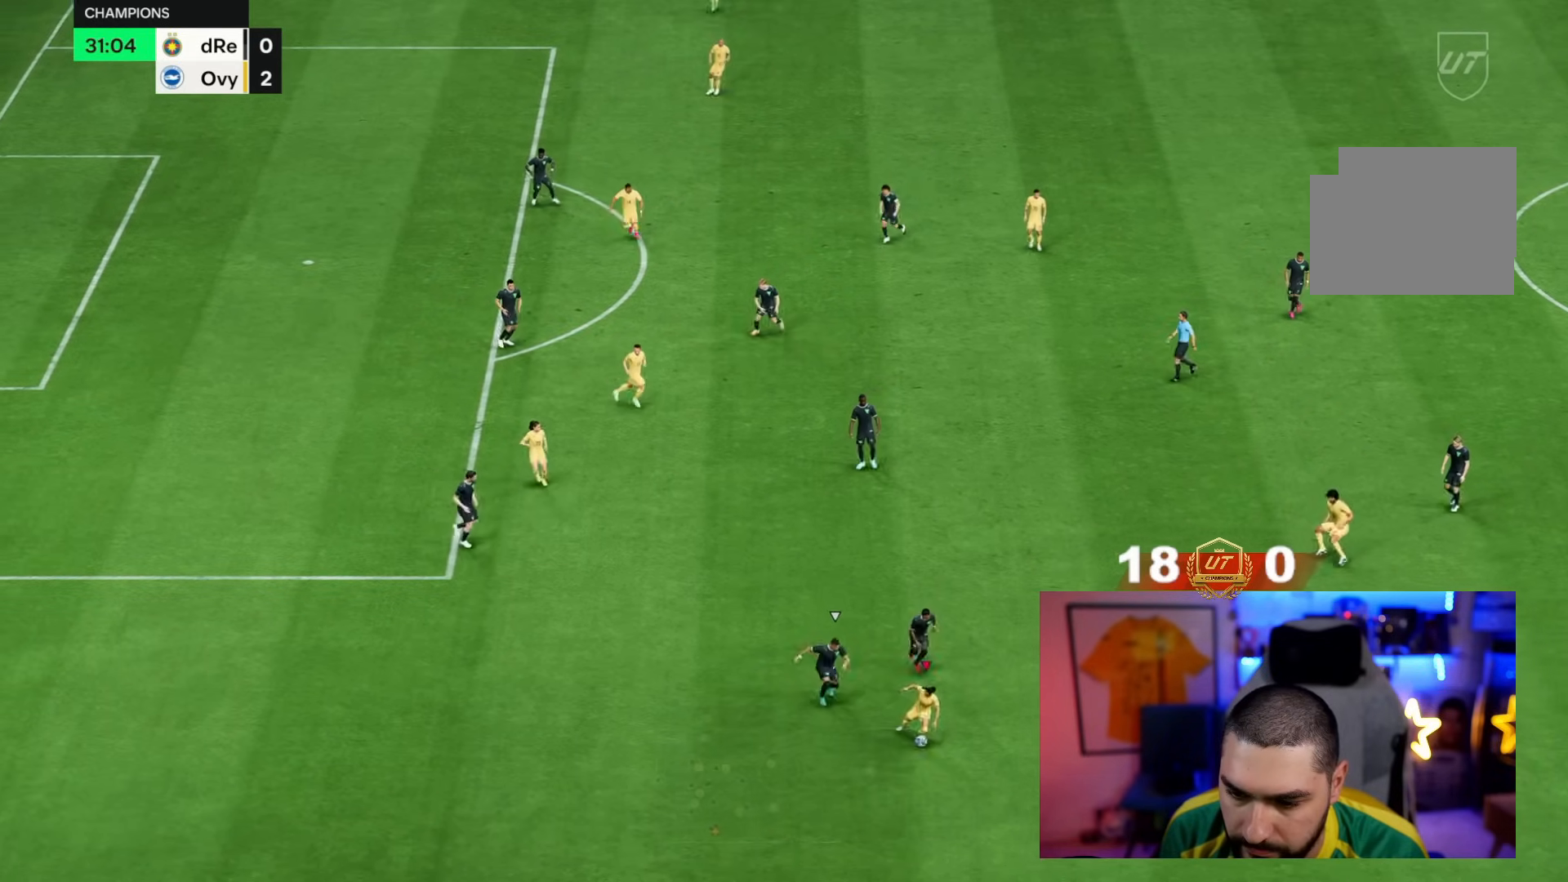
{"dt_ms": 500, "buttons": [], "left_stick": "down-right", "right_stick": "center", "events": [[133, "left_stick", "down"], [417, "left_stick", "down-right"]]}
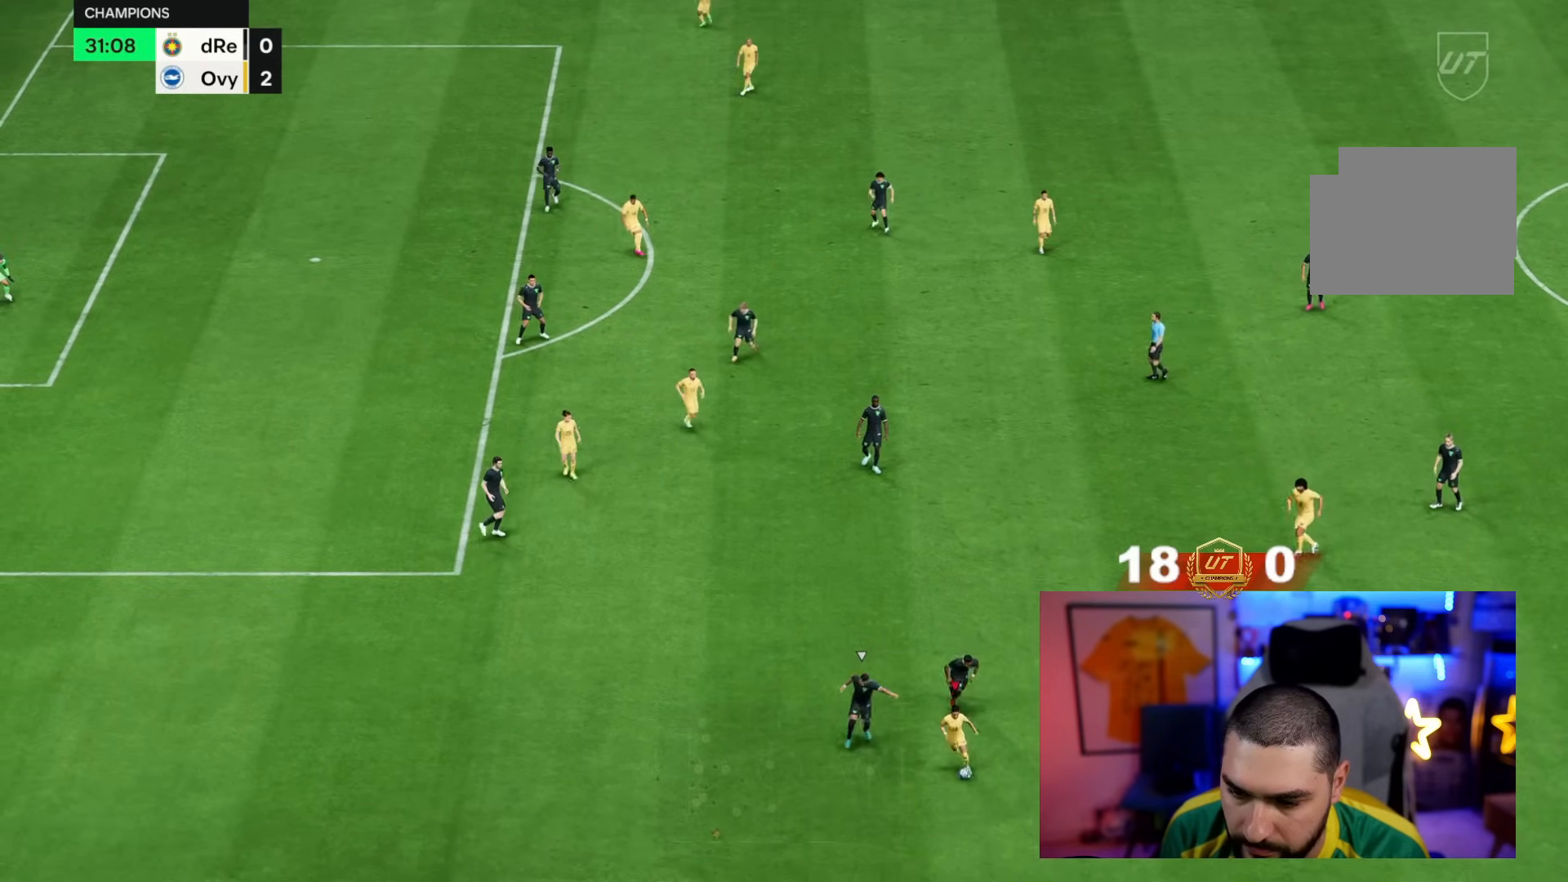
{"dt_ms": 500, "buttons": [], "left_stick": "right", "right_stick": "center", "events": [[350, "left_stick", "right"]]}
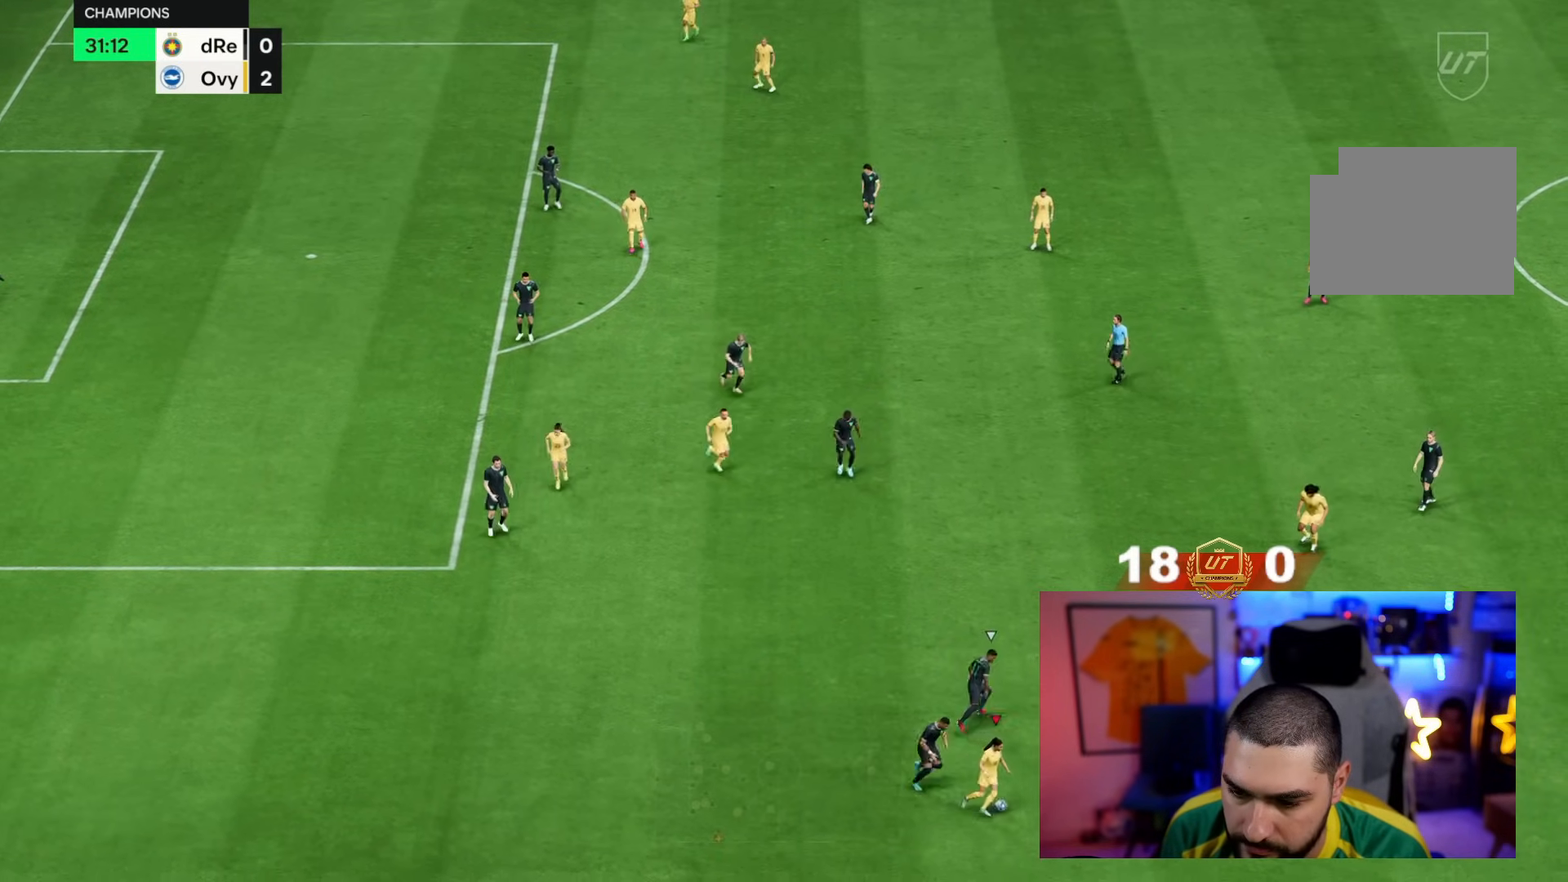
{"dt_ms": 500, "buttons": [], "left_stick": "up-right", "right_stick": "center", "events": [[50, "CROSS", "down"], [117, "left_stick", "up-right"], [150, "CROSS", "up"]]}
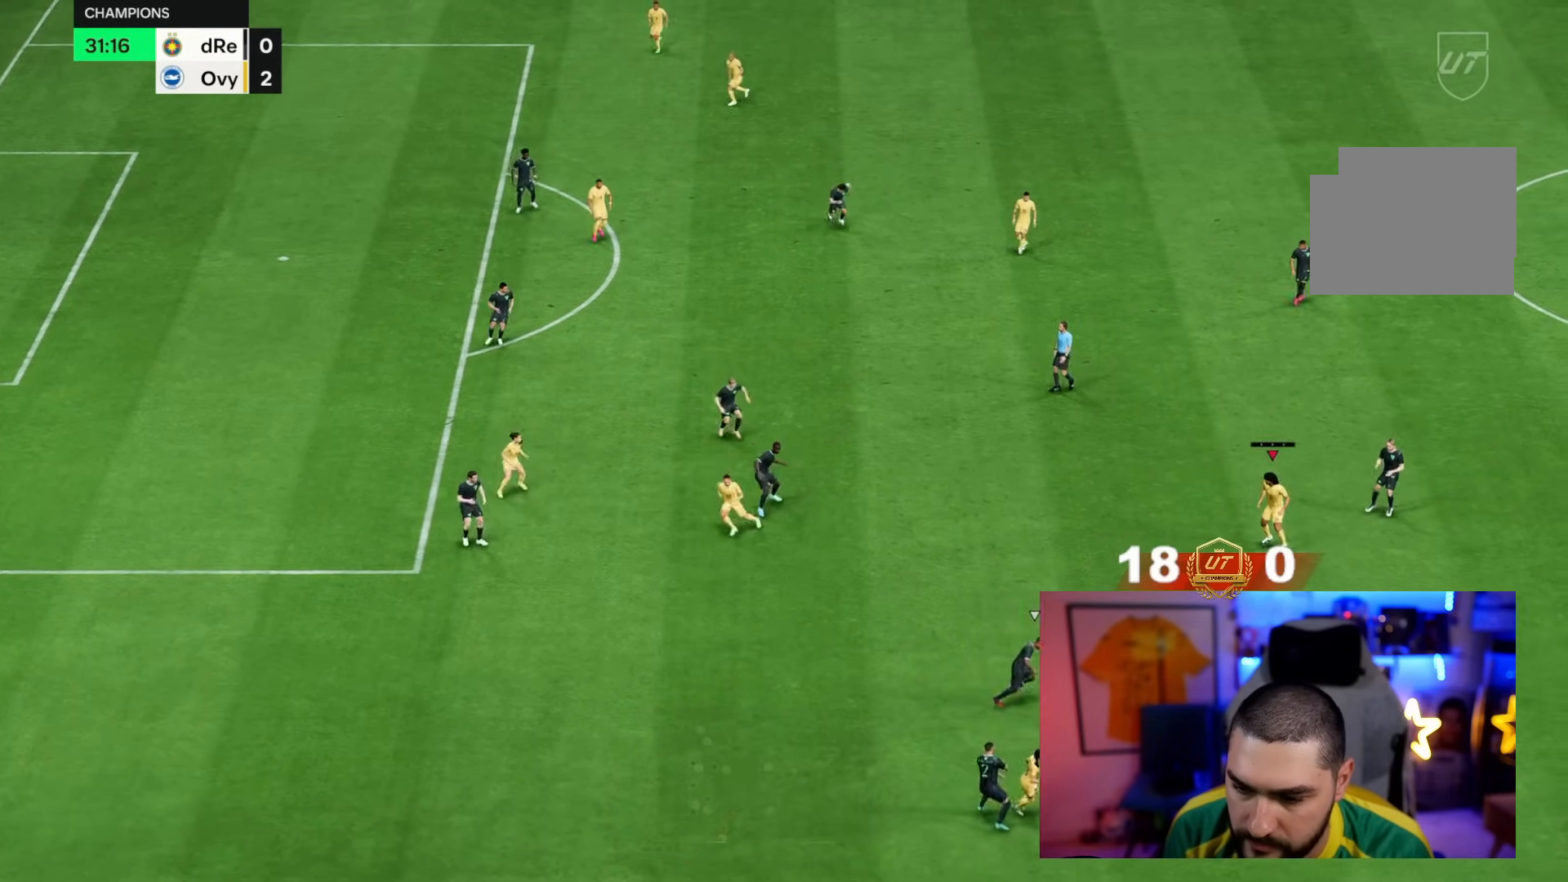
{"dt_ms": 500, "buttons": ["CROSS"], "left_stick": "down-left", "right_stick": "center", "events": [[67, "left_stick", "center"], [150, "left_stick", "up-left"], [250, "left_stick", "left"], [383, "CROSS", "down"], [383, "left_stick", "down-left"]]}
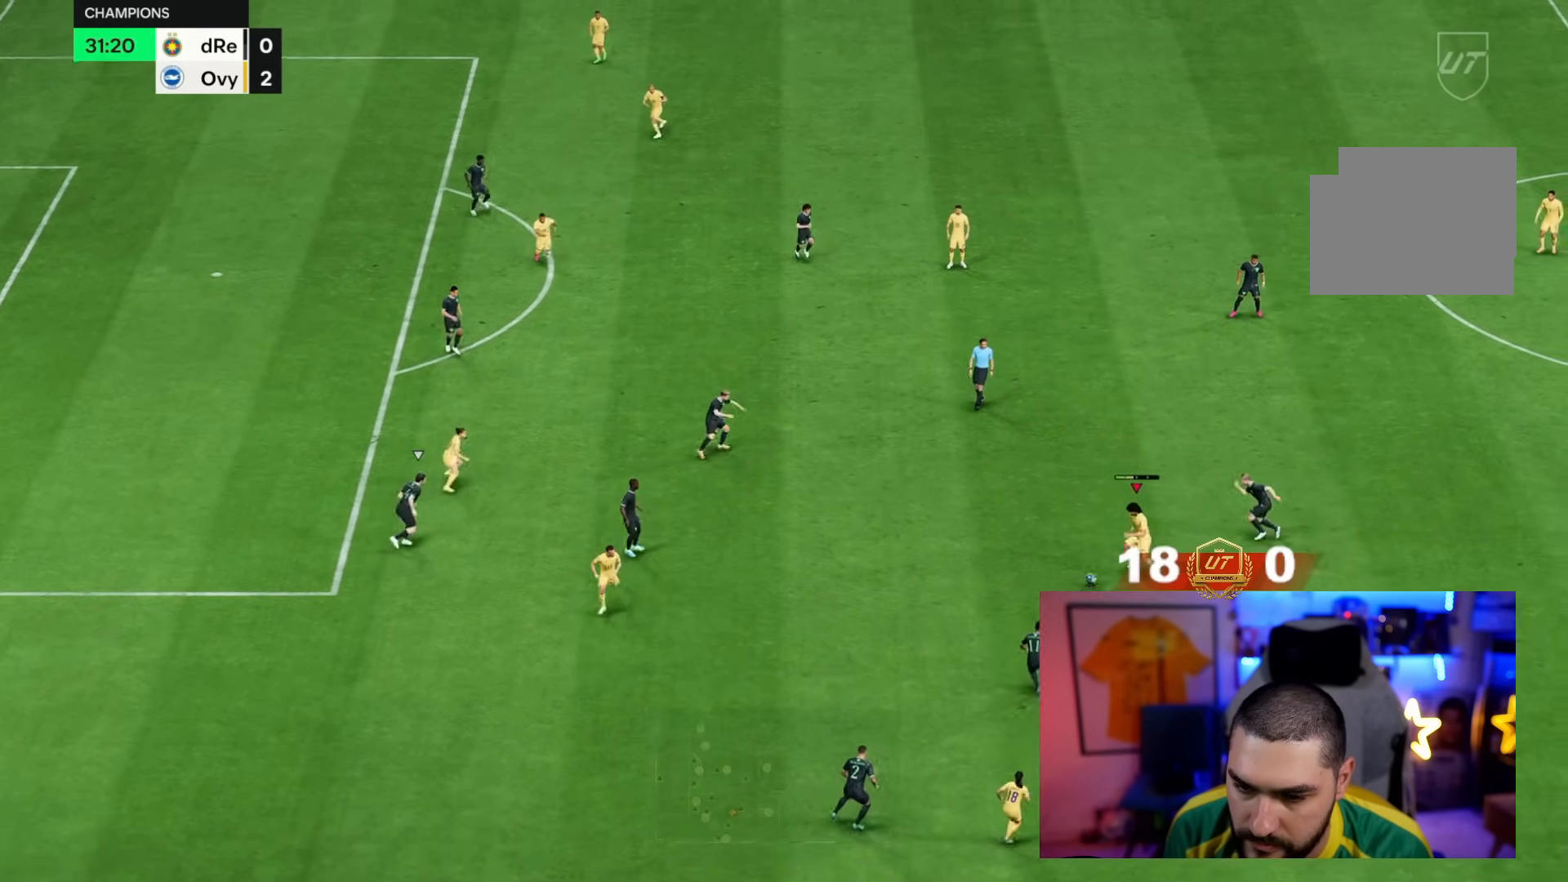
{"dt_ms": 500, "buttons": [], "left_stick": "down-left", "right_stick": "center", "events": [[17, "CROSS", "up"]]}
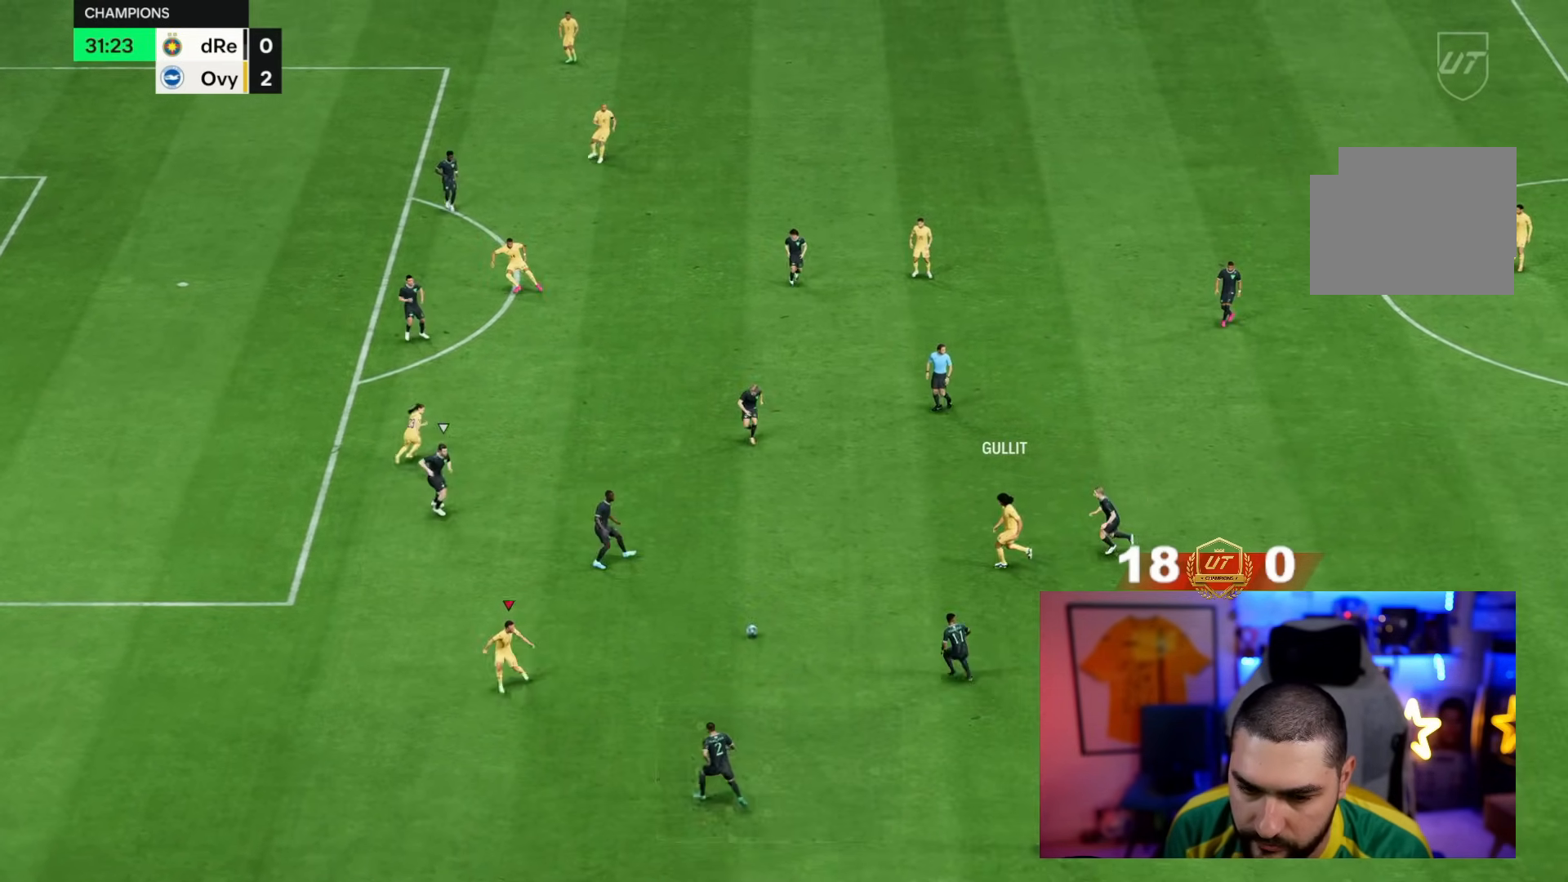
{"dt_ms": 500, "buttons": [], "left_stick": "left", "right_stick": "center", "events": [[100, "left_stick", "left"]]}
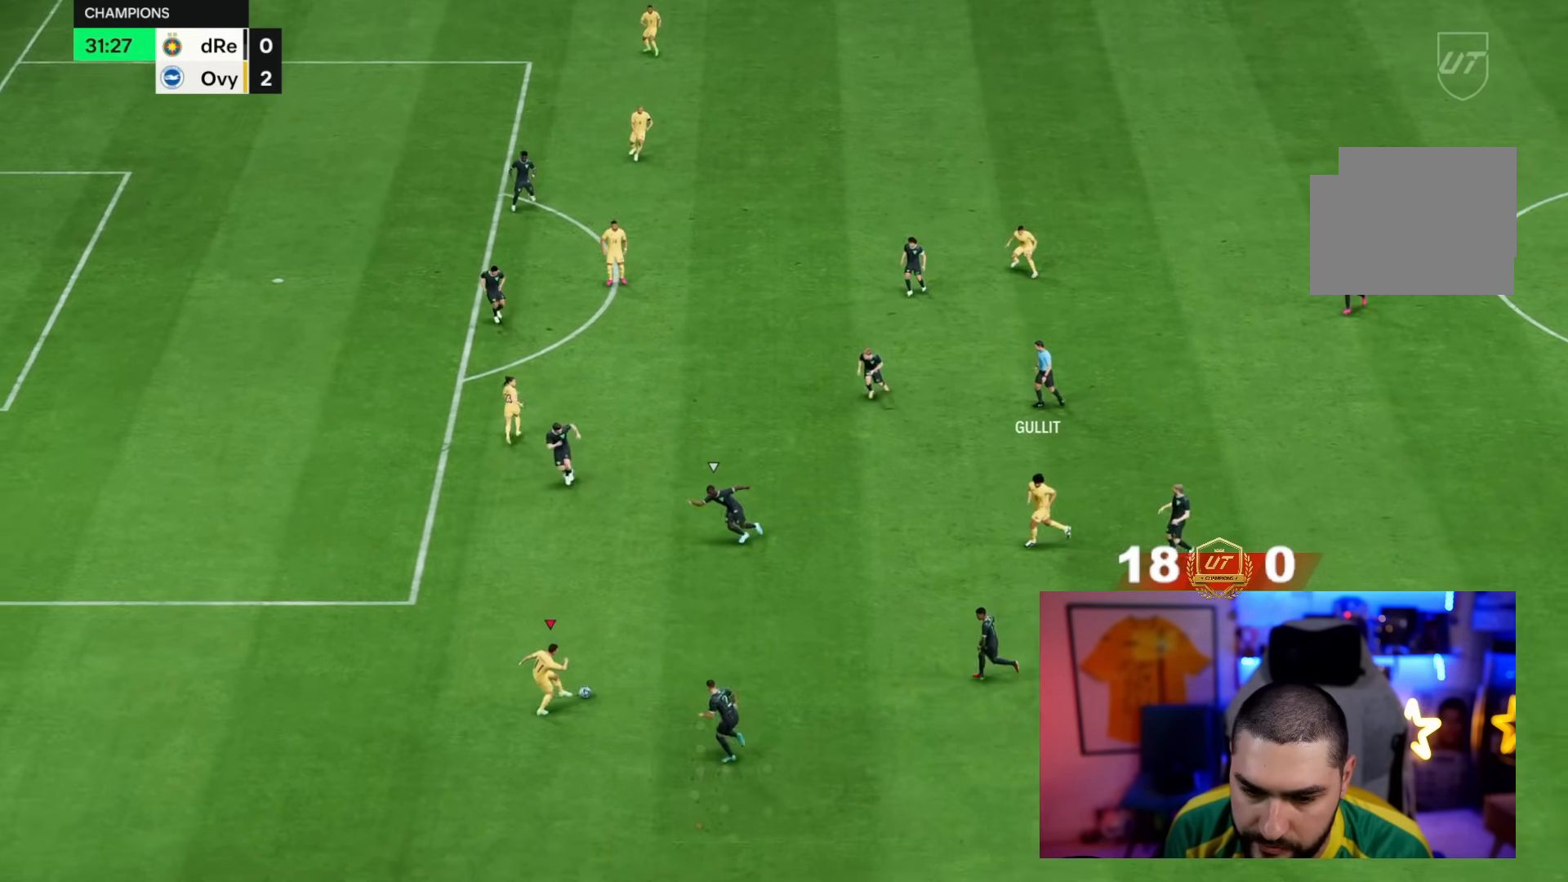
{"dt_ms": 500, "buttons": [], "left_stick": "left", "right_stick": "center", "events": [[250, "right_stick", "up-left"], [417, "right_stick", "center"]]}
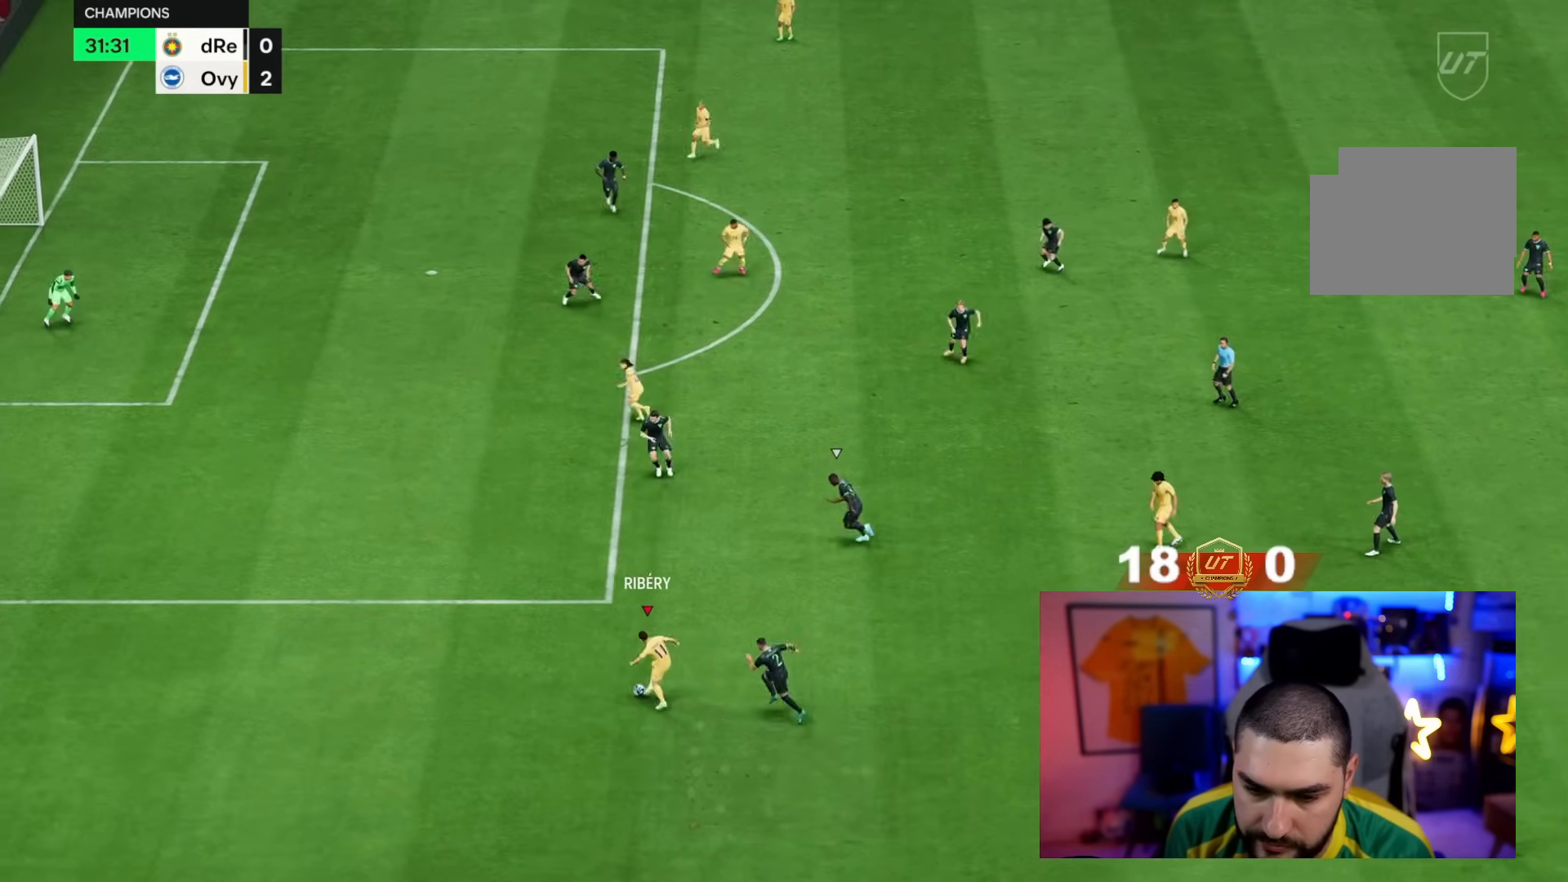
{"dt_ms": 500, "buttons": ["R2"], "left_stick": "left", "right_stick": "center", "events": [[133, "R2", "down"]]}
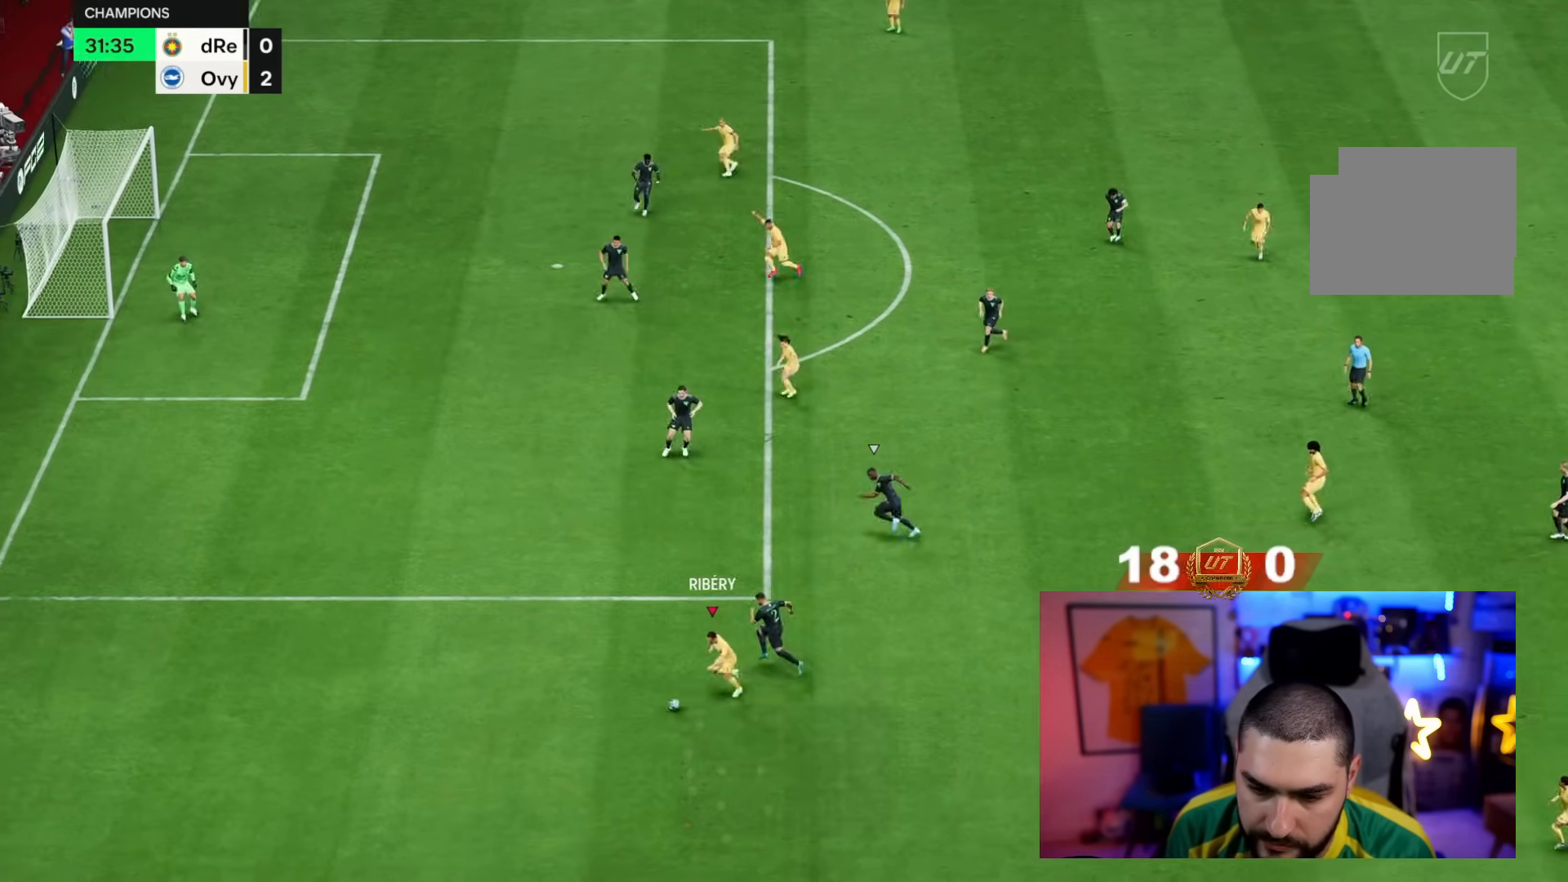
{"dt_ms": 1000, "buttons": [], "left_stick": "up-right", "right_stick": "center"}
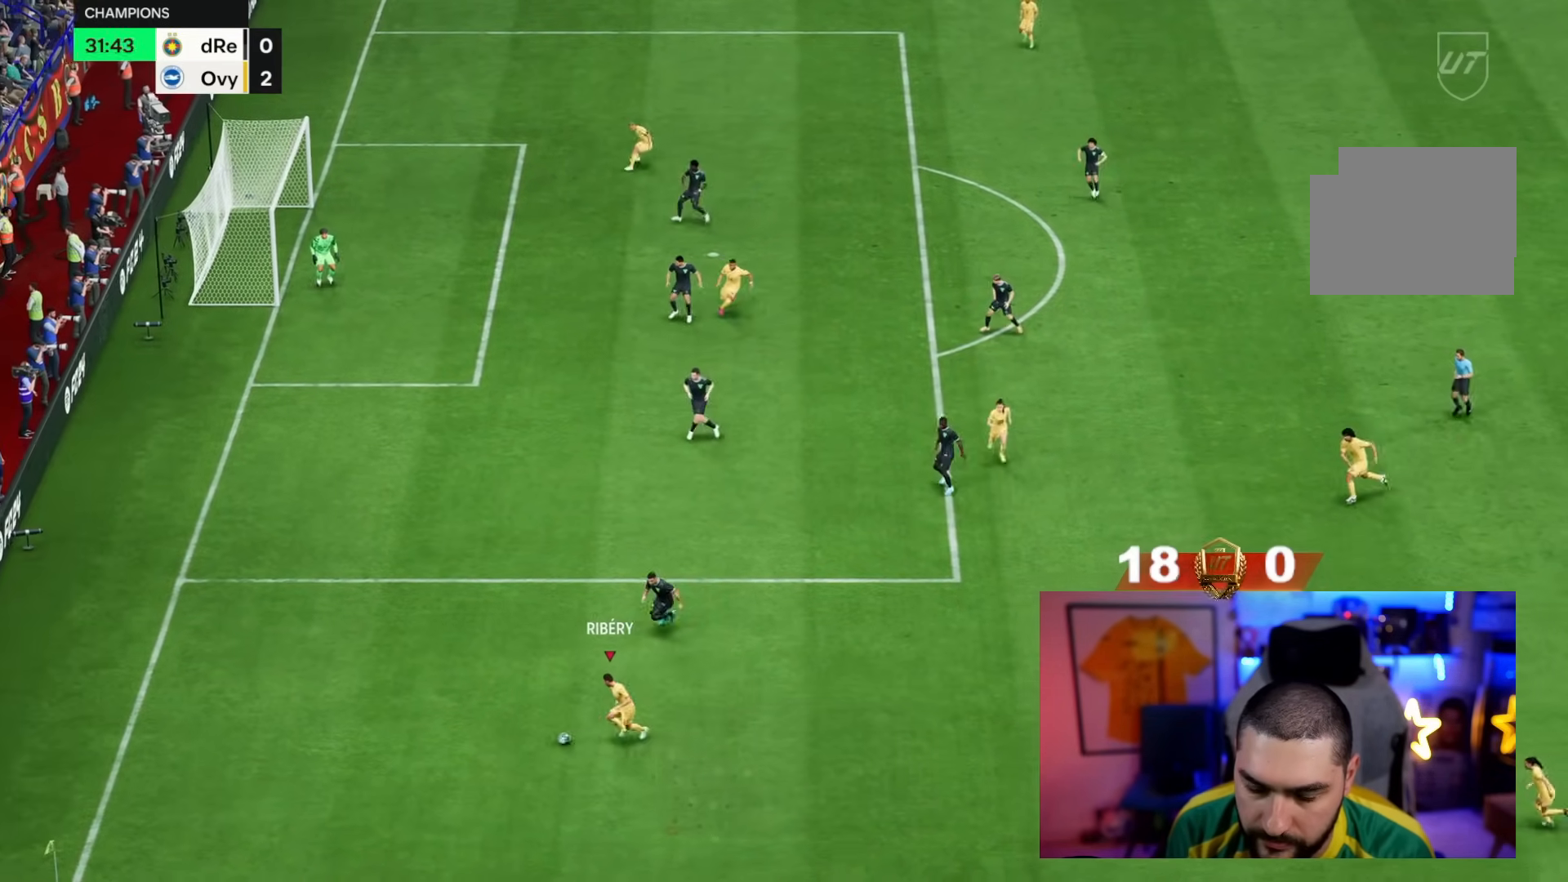
{"dt_ms": 500, "buttons": [], "left_stick": "center", "right_stick": "center", "events": [[17, "left_stick", "center"]]}
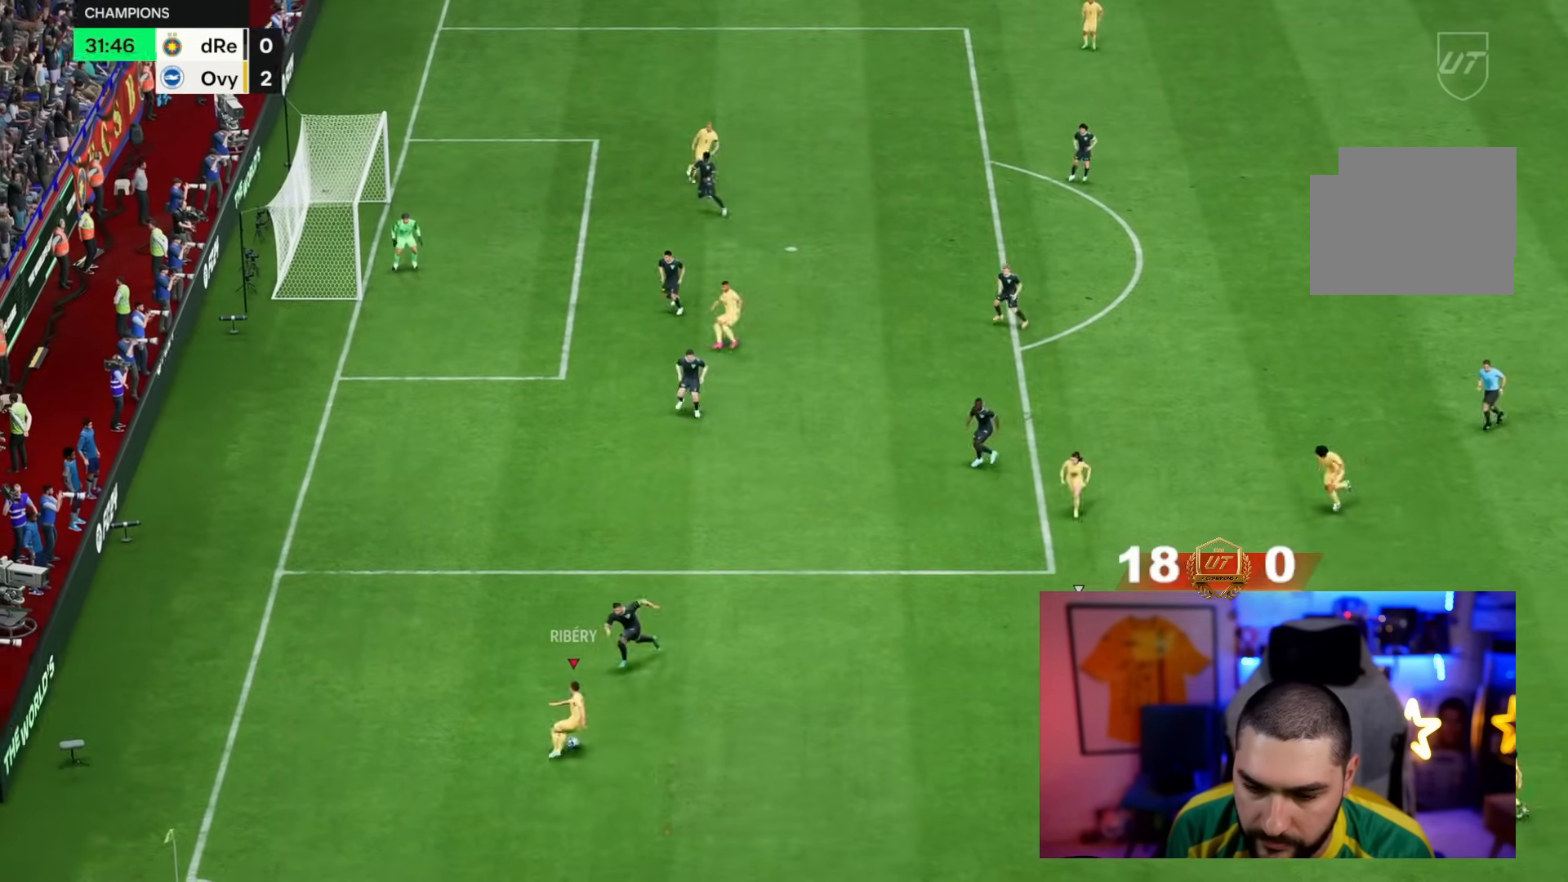
{"dt_ms": 500, "buttons": [], "left_stick": "down-right", "right_stick": "center", "events": [[100, "left_stick", "down-right"], [367, "CROSS", "down"], [467, "CROSS", "up"]]}
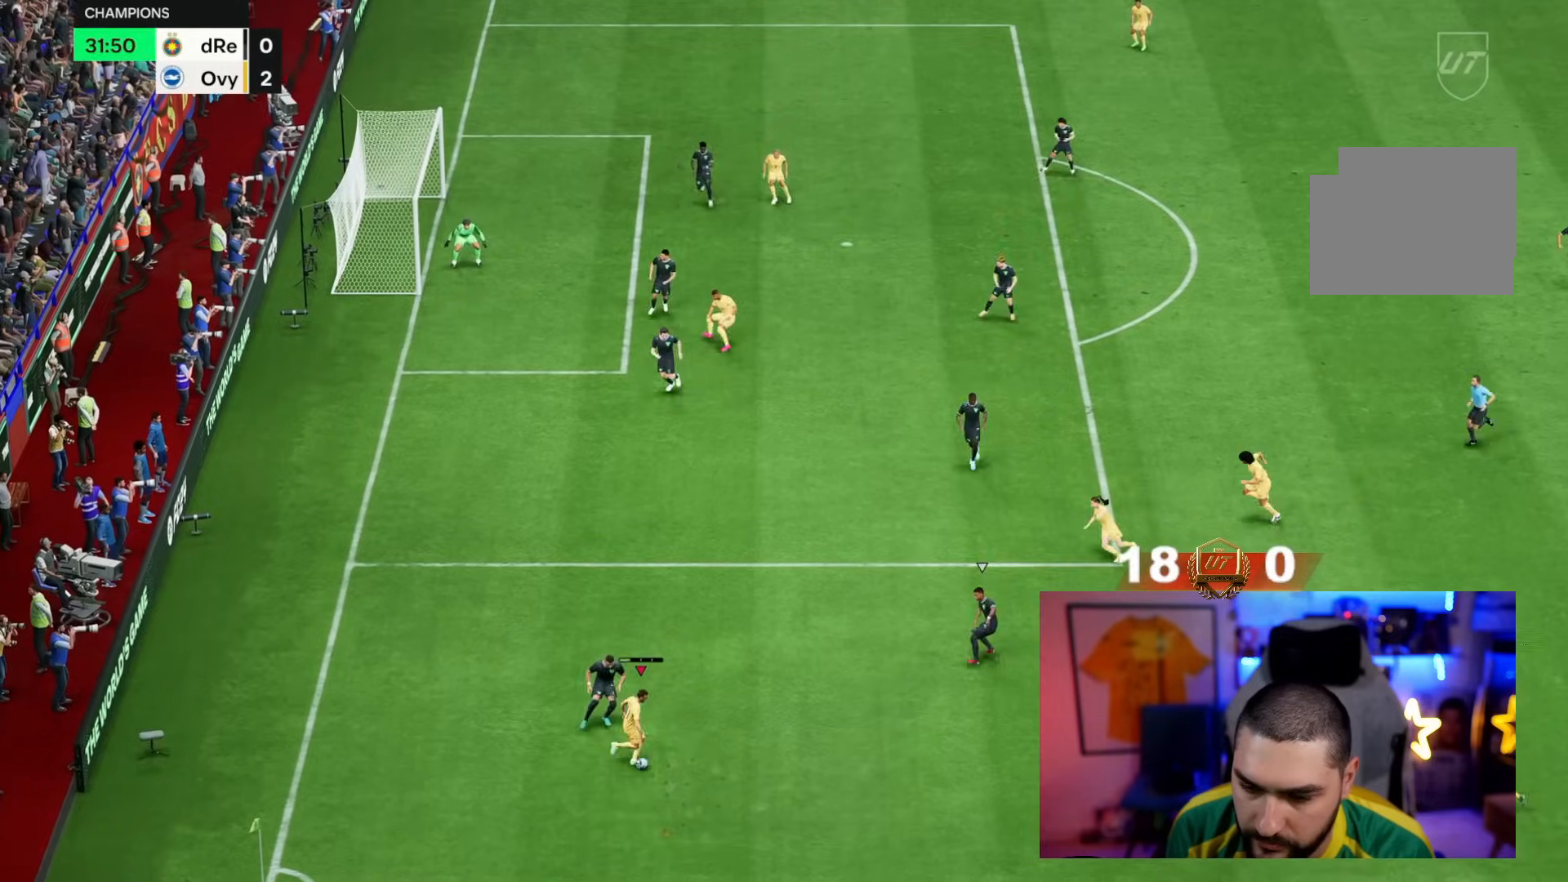
{"dt_ms": 500, "buttons": [], "left_stick": "up-right", "right_stick": "center", "events": [[217, "left_stick", "center"], [483, "left_stick", "up-right"]]}
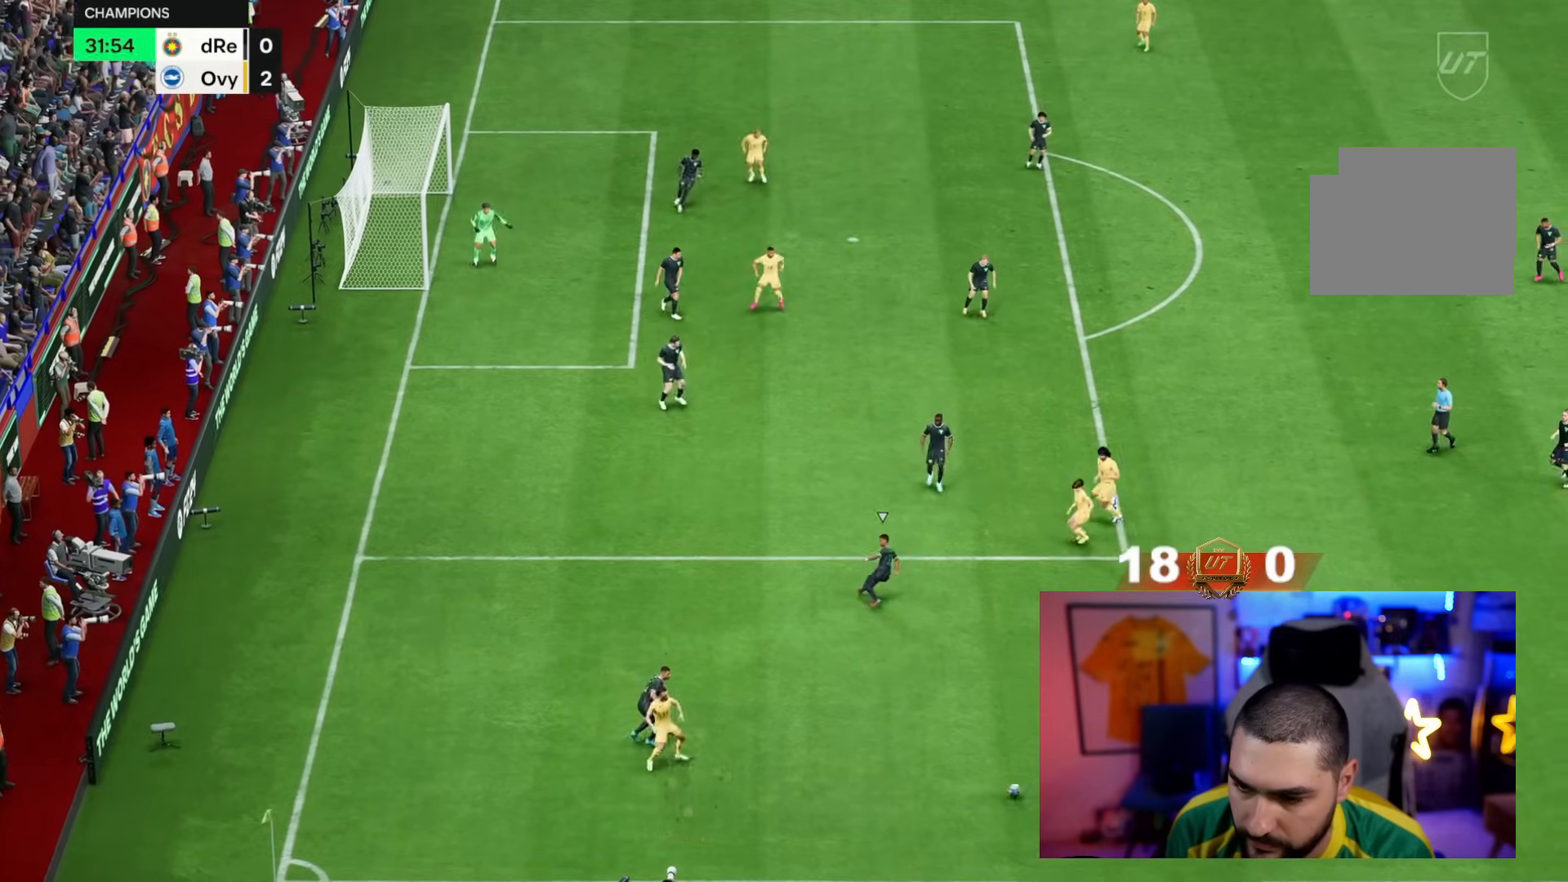
{"dt_ms": 500, "buttons": [], "left_stick": "up", "right_stick": "center", "events": [[200, "left_stick", "up"], [350, "right_stick", "down-left"], [450, "right_stick", "center"]]}
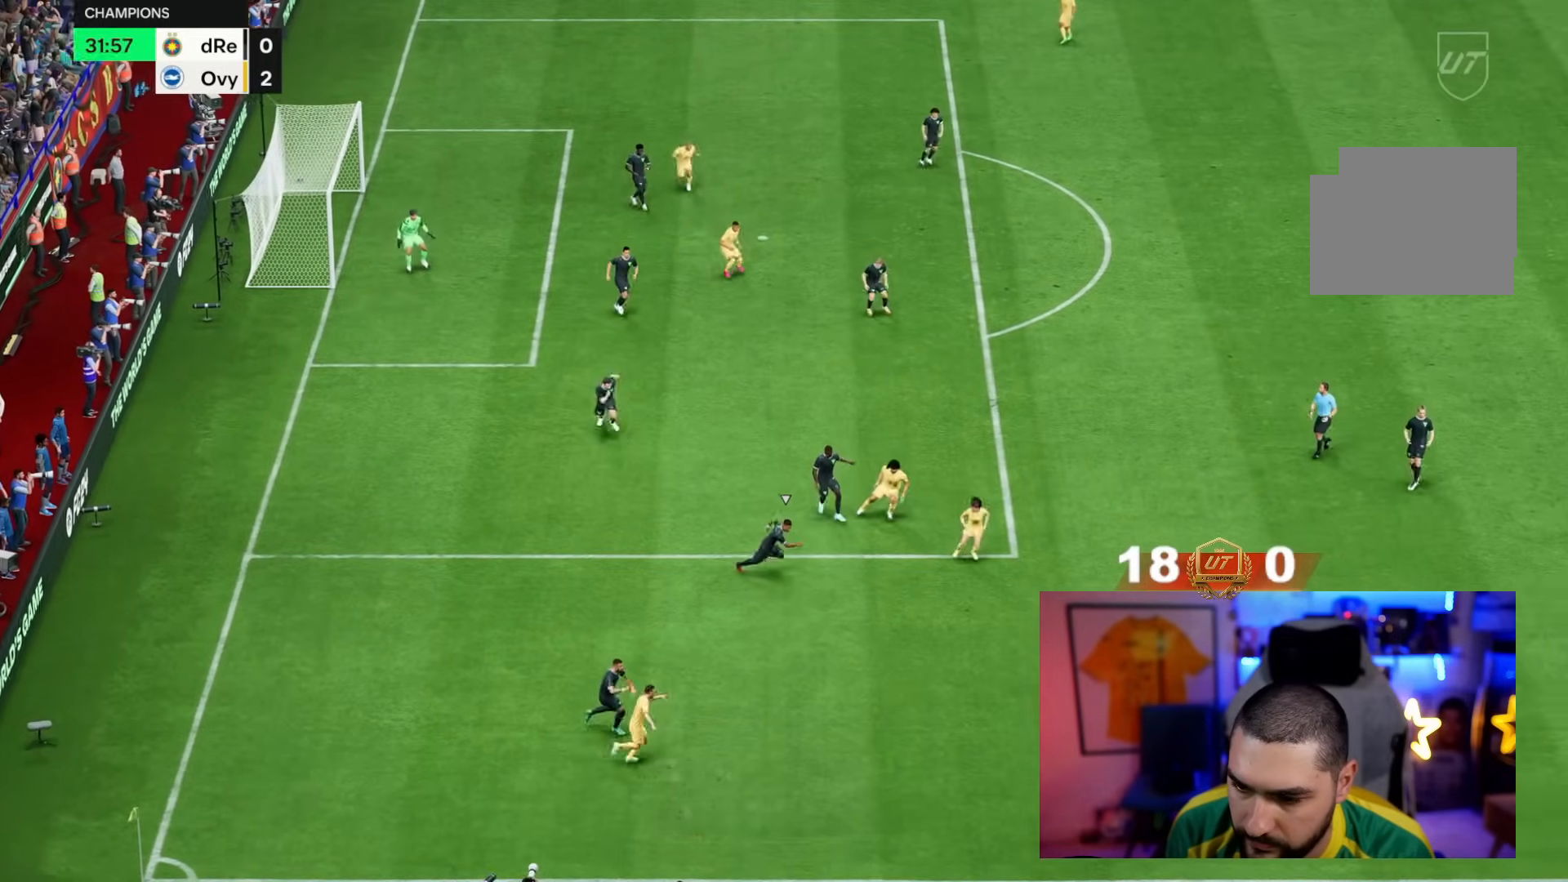
{"dt_ms": 500, "buttons": [], "left_stick": "up", "right_stick": "center", "events": [[250, "right_stick", "up"], [383, "right_stick", "center"]]}
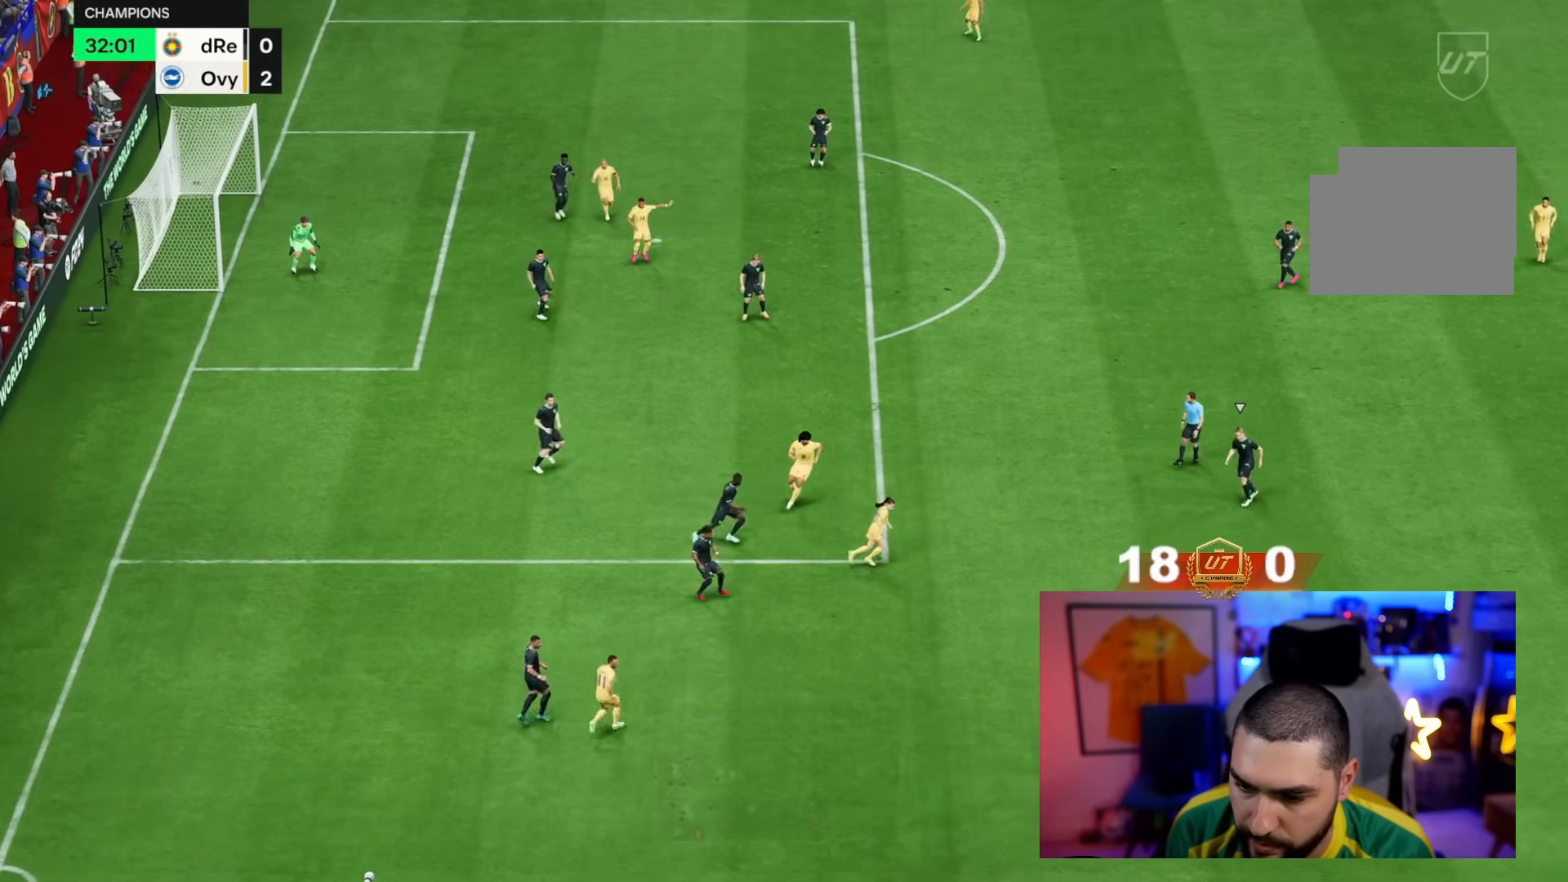
{"dt_ms": 500, "buttons": [], "left_stick": "center", "right_stick": "center", "events": [[100, "R2", "down"], [367, "R2", "up"], [367, "left_stick", "center"]]}
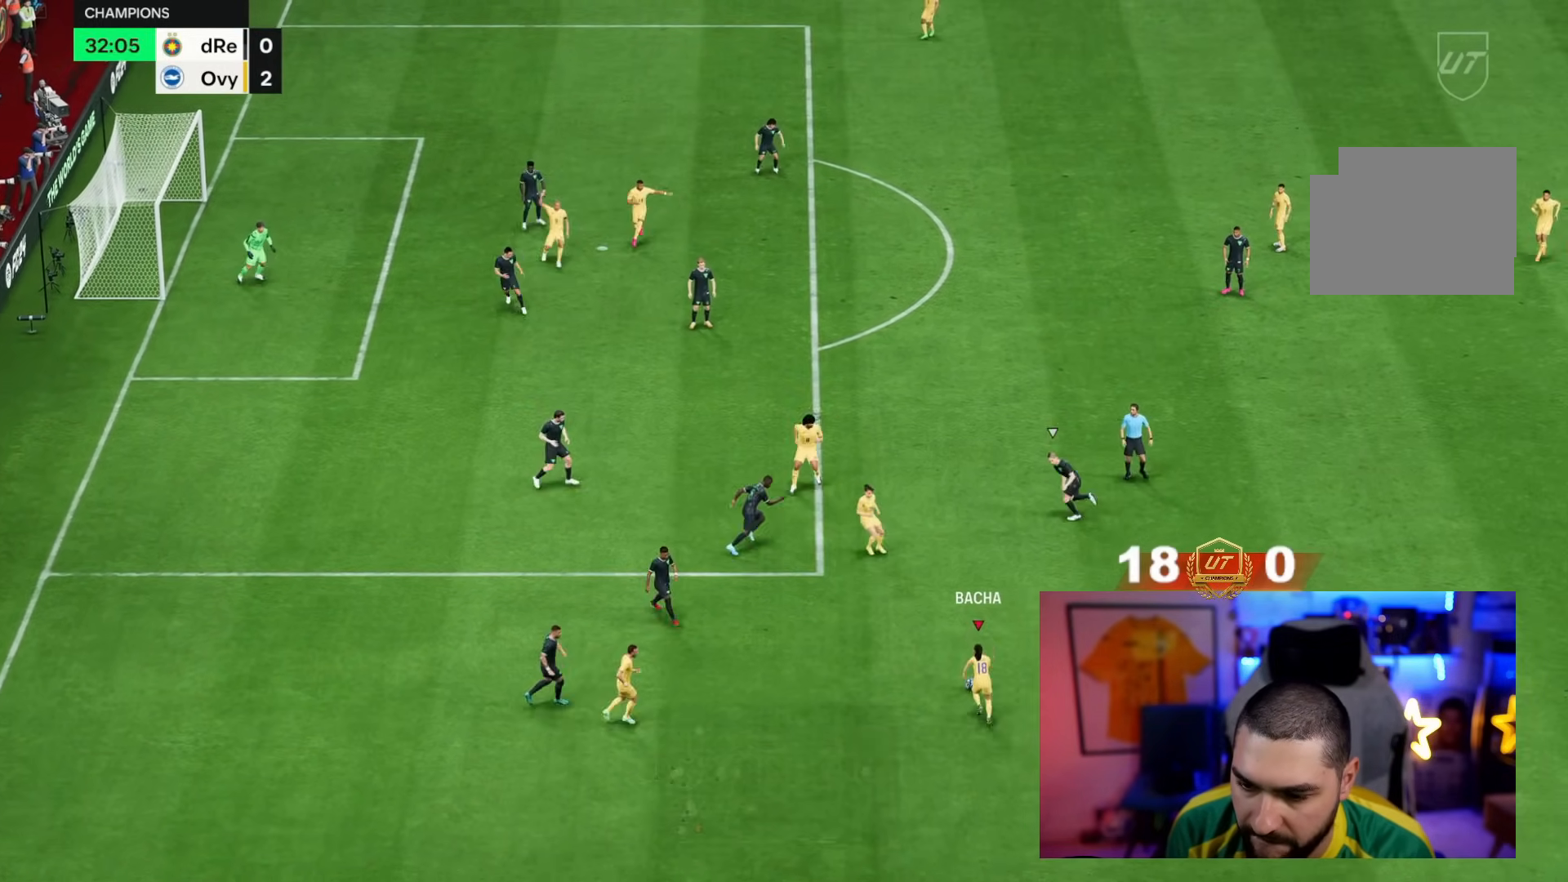
{"dt_ms": 500, "buttons": [], "left_stick": "center", "right_stick": "center", "events": []}
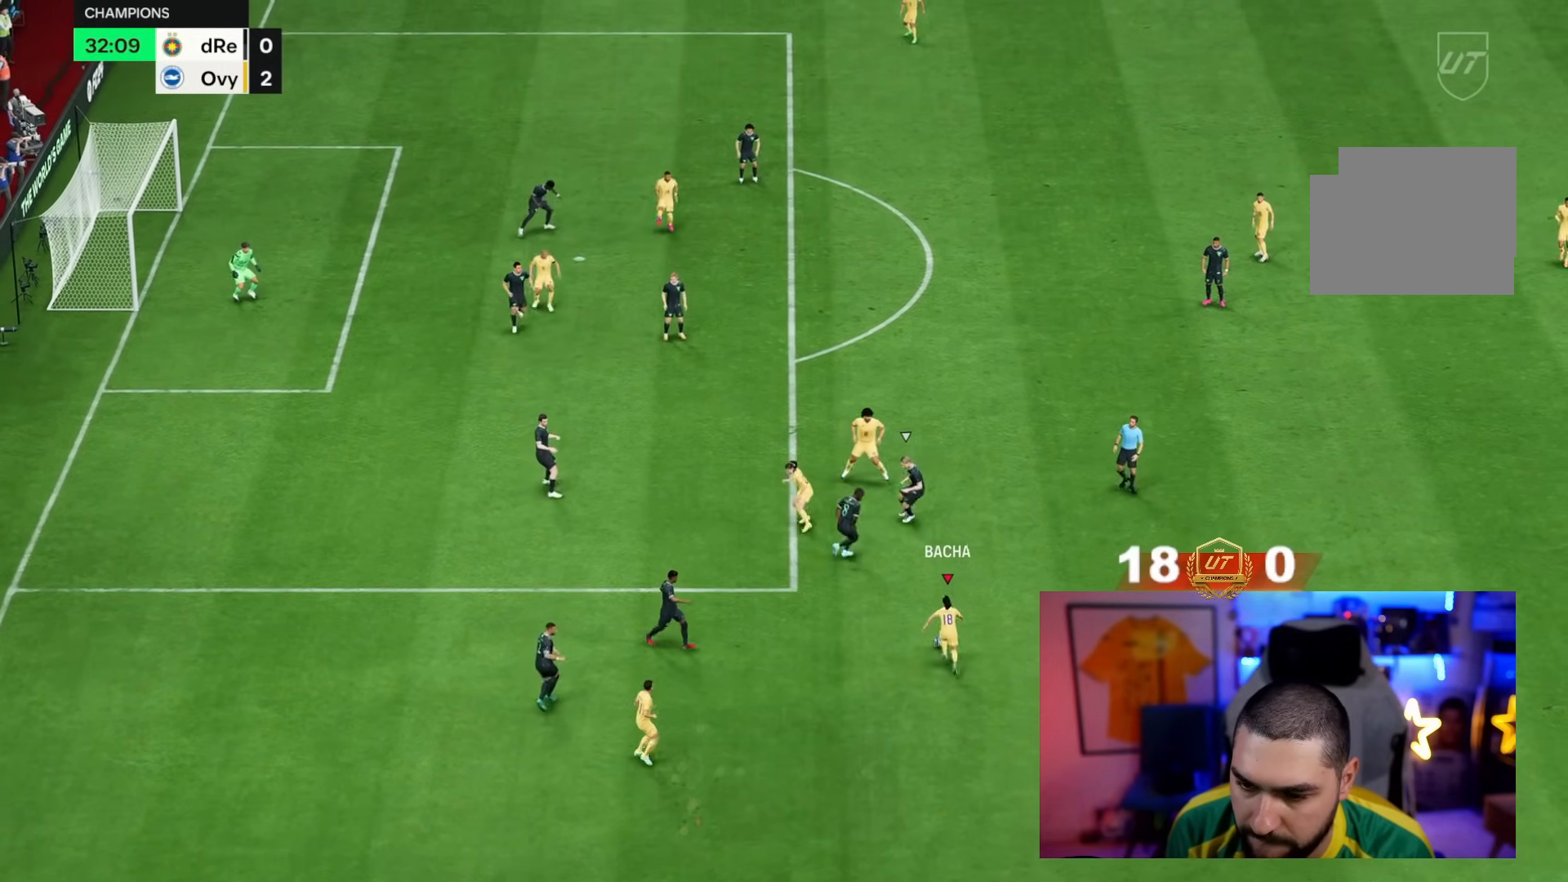
{"dt_ms": 500, "buttons": [], "left_stick": "down-right", "right_stick": "center", "events": [[50, "left_stick", "right"], [350, "left_stick", "down-right"]]}
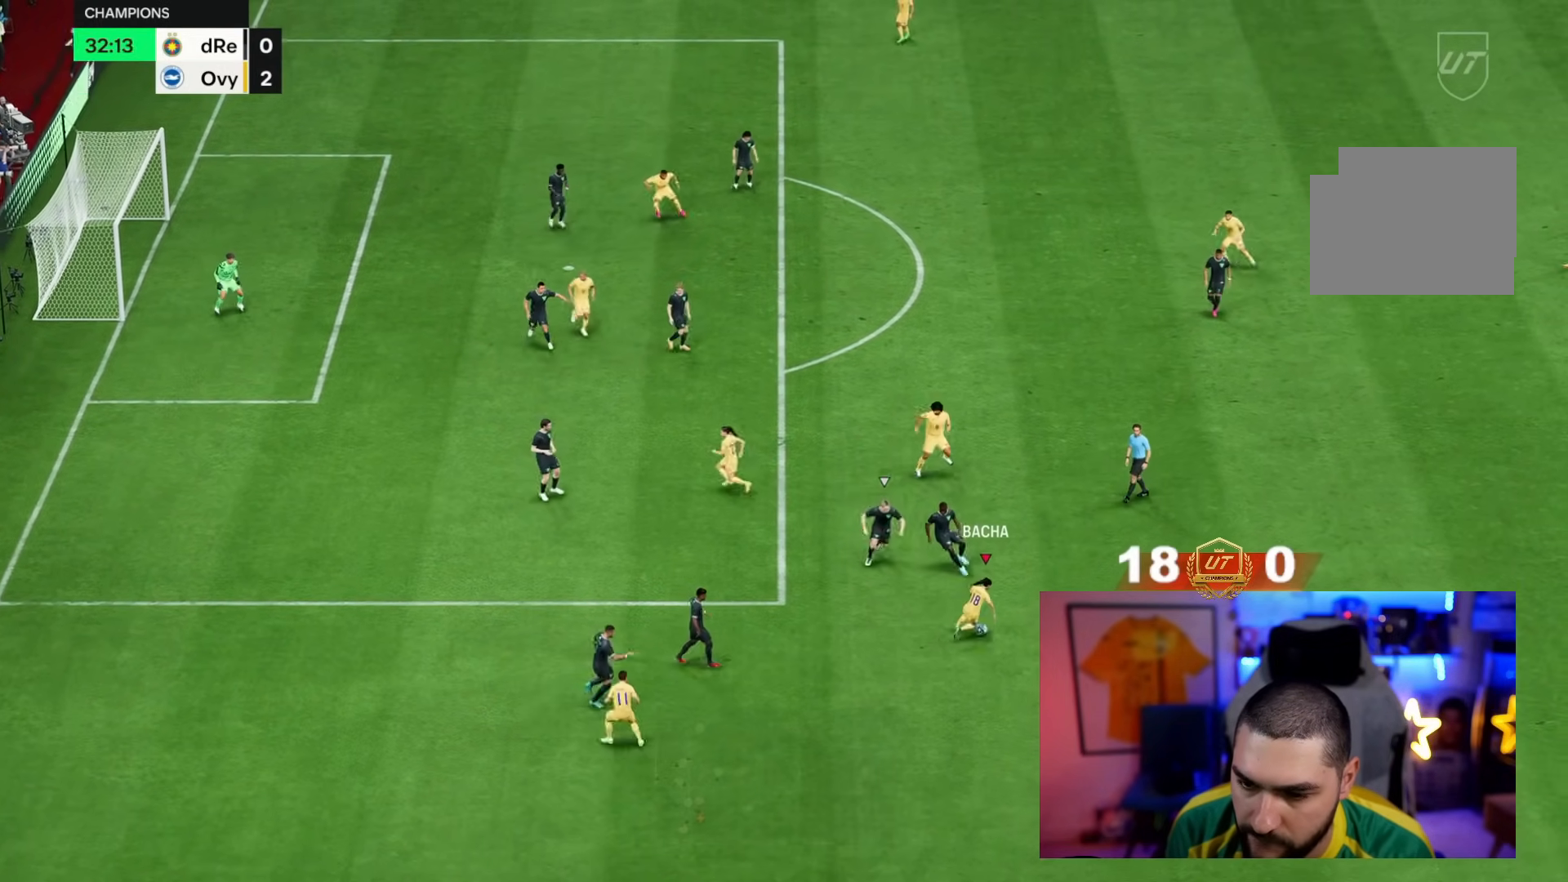
{"dt_ms": 500, "buttons": [], "left_stick": "right", "right_stick": "center", "events": [[500, "left_stick", "right"]]}
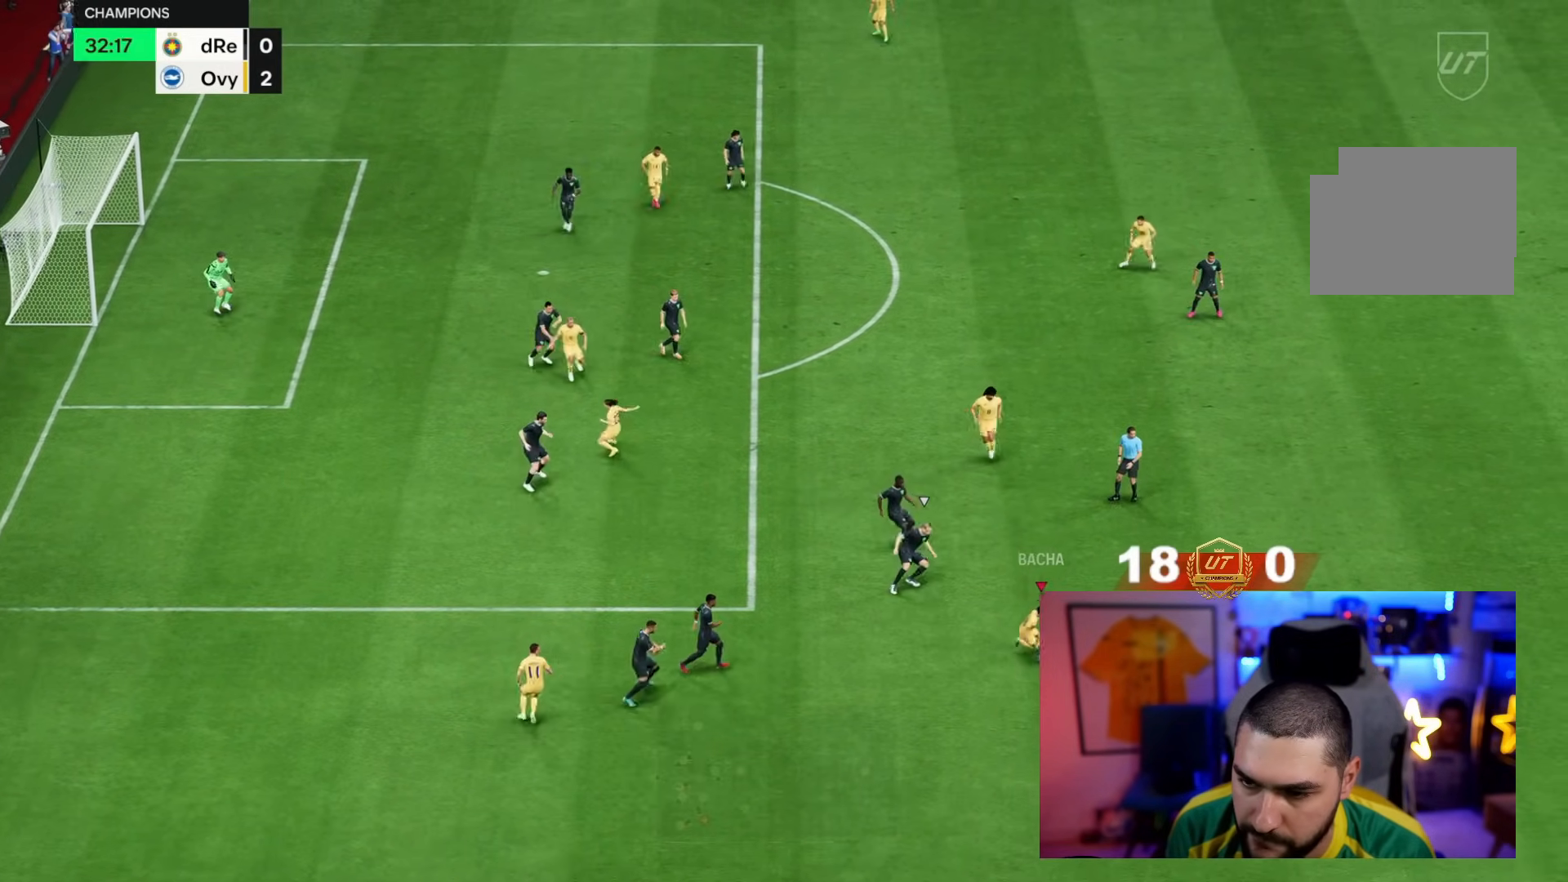
{"dt_ms": 500, "buttons": [], "left_stick": "up-right", "right_stick": "center", "events": [[467, "left_stick", "up-right"]]}
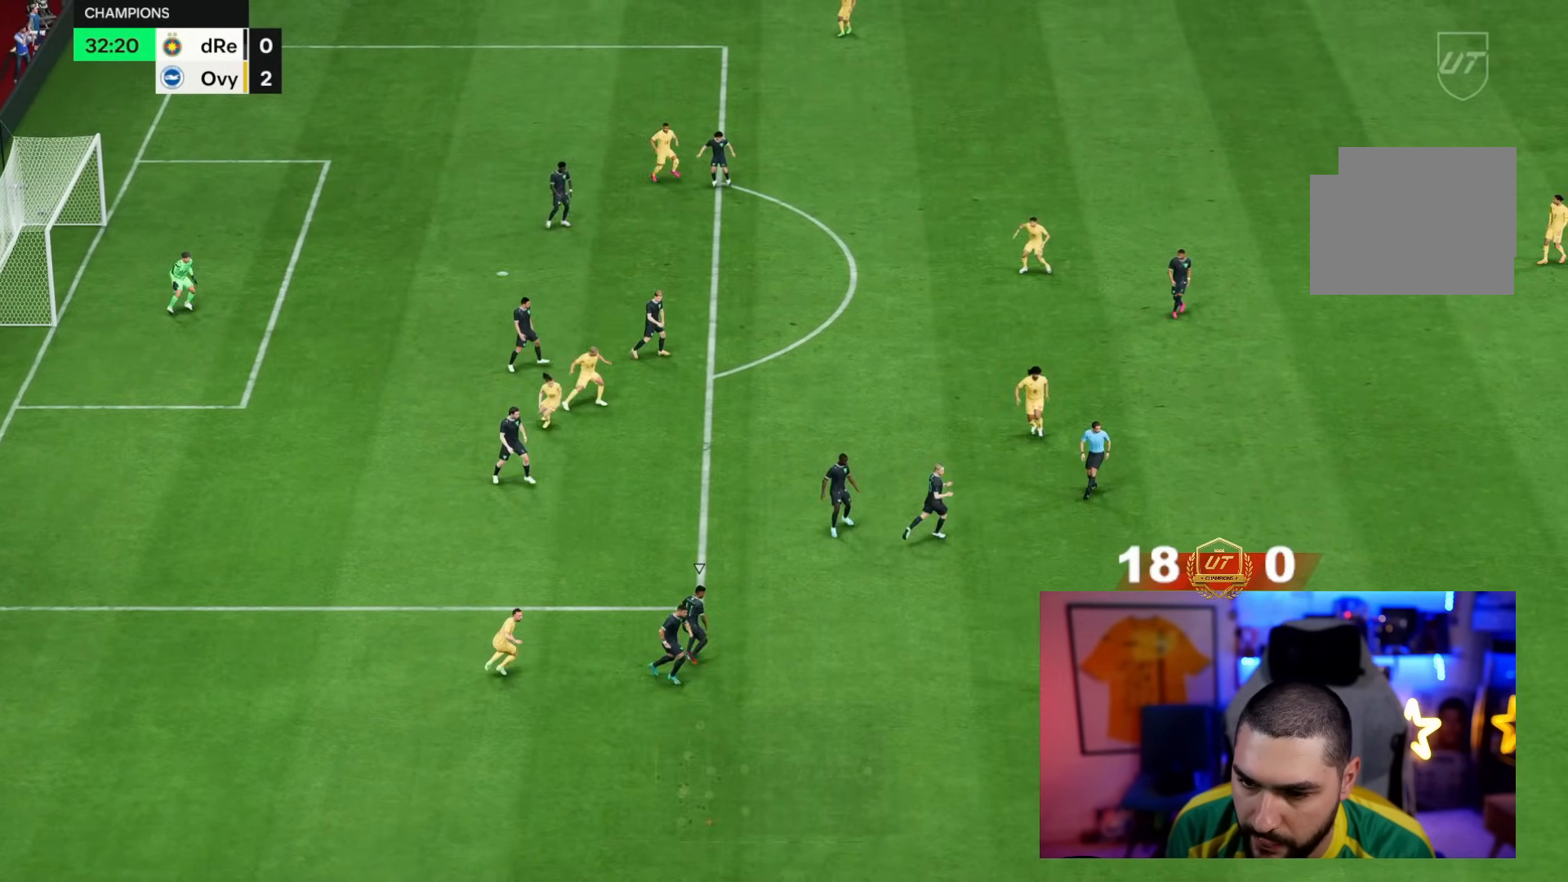
{"dt_ms": 500, "buttons": [], "left_stick": "up-left", "right_stick": "center", "events": [[250, "left_stick", "up-left"]]}
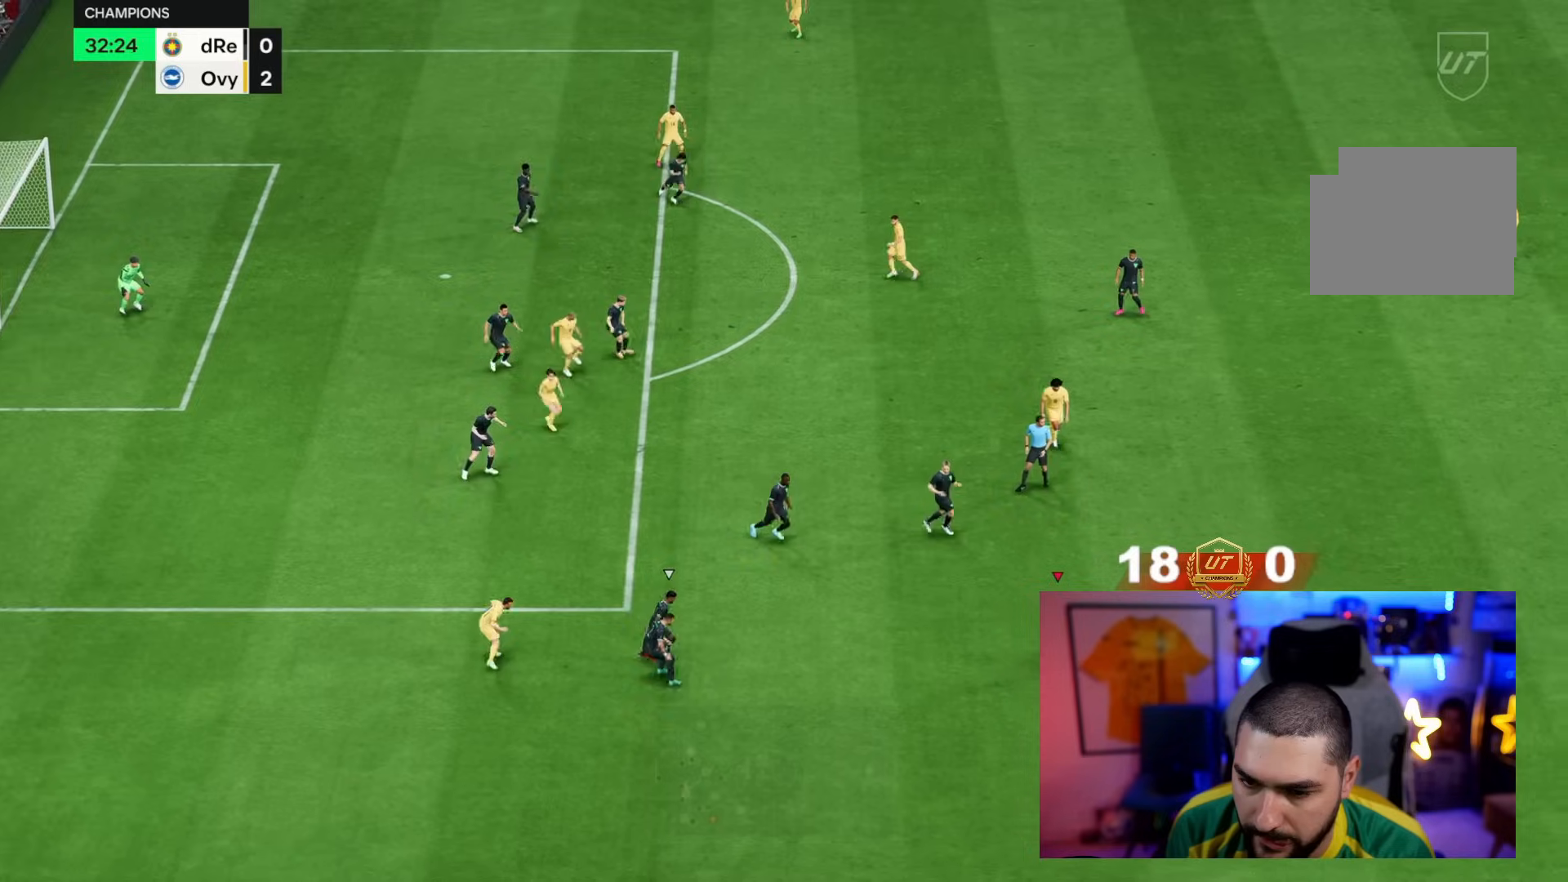
{"dt_ms": 1000, "buttons": [], "left_stick": "down", "right_stick": "center"}
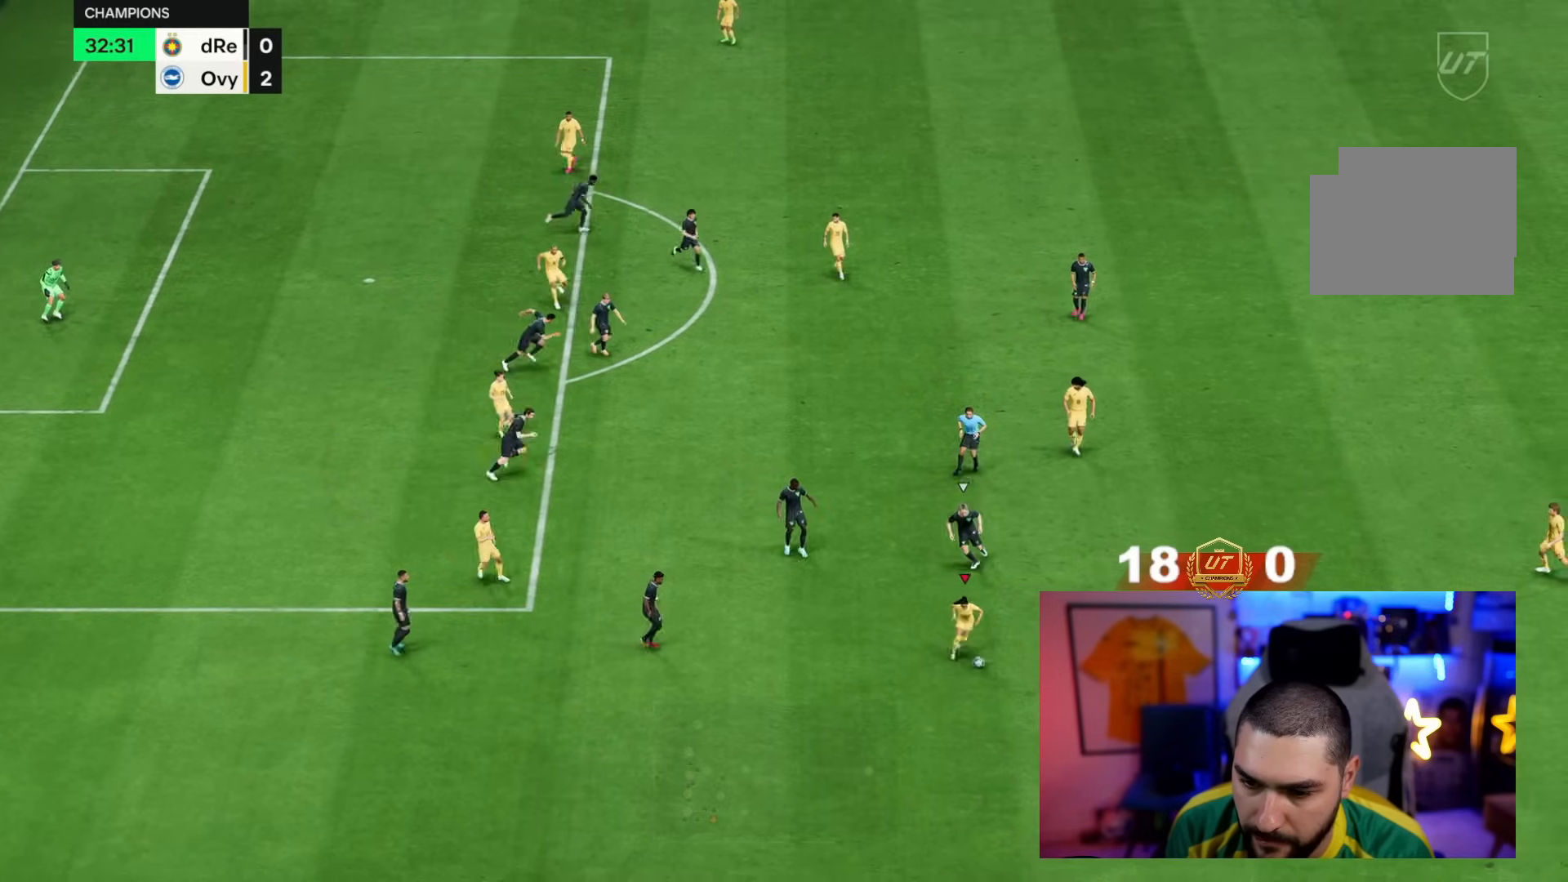
{"dt_ms": 500, "buttons": [], "left_stick": "down-right", "right_stick": "center", "events": [[67, "left_stick", "down-left"], [350, "left_stick", "down-right"]]}
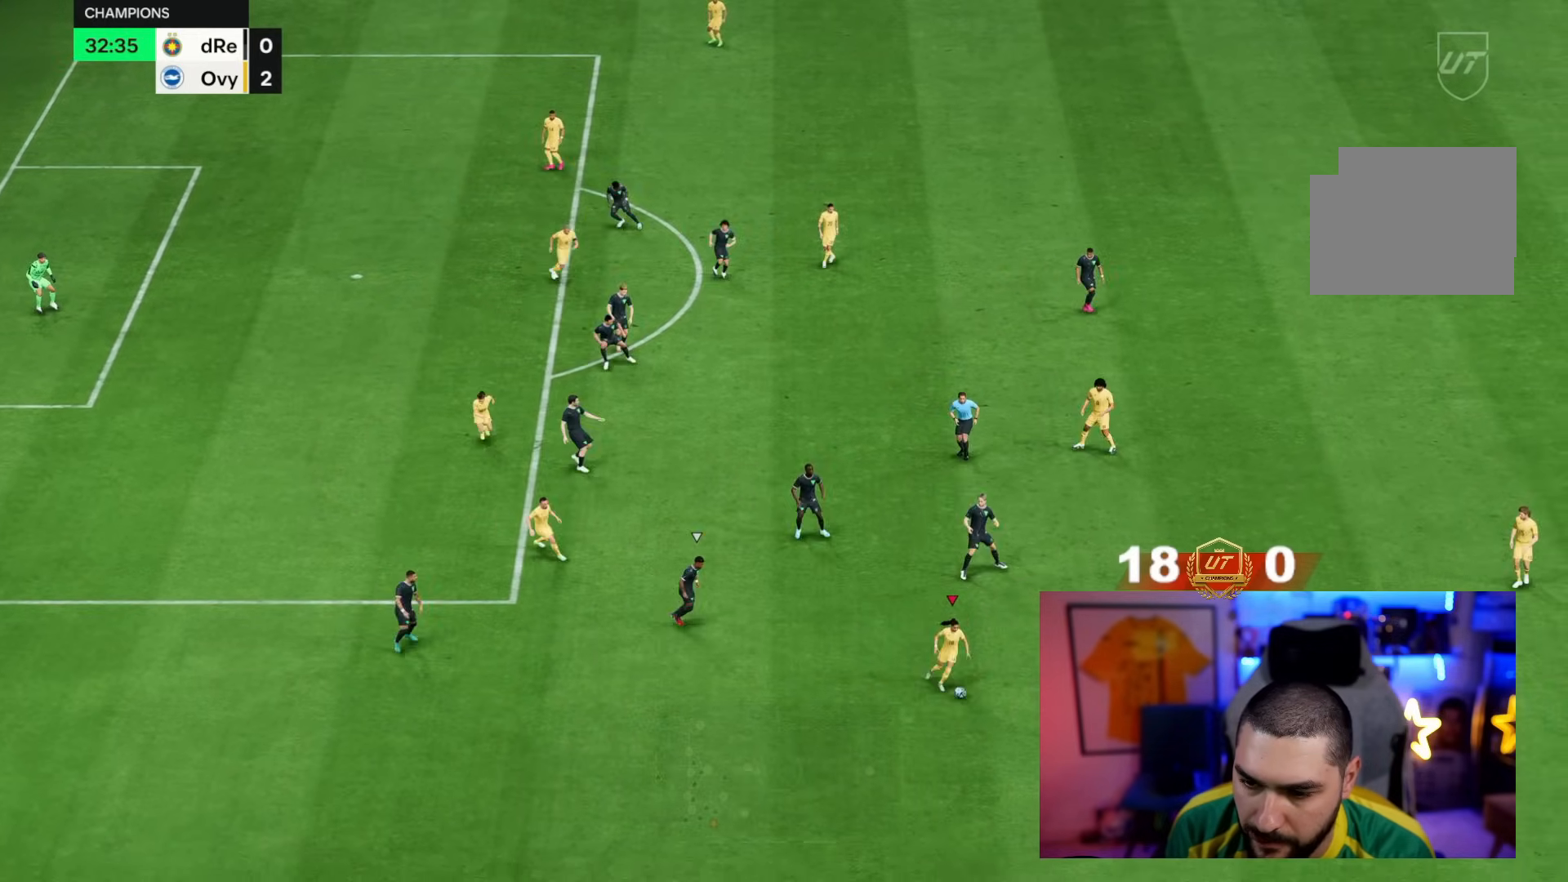
{"dt_ms": 500, "buttons": [], "left_stick": "right", "right_stick": "center", "events": [[217, "CROSS", "down"], [267, "left_stick", "right"], [317, "CROSS", "up"]]}
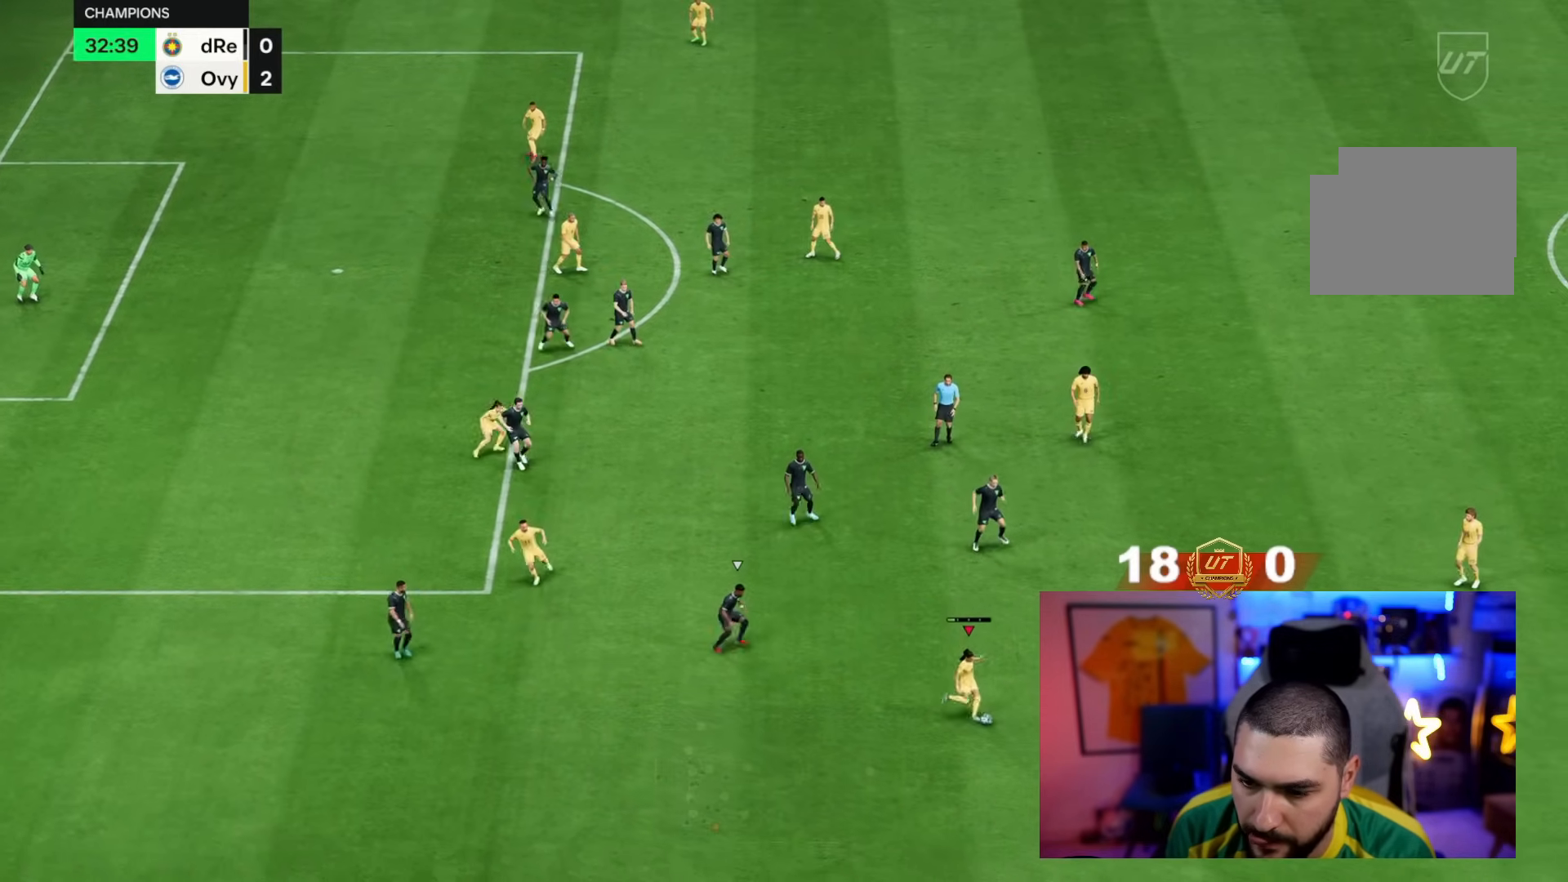
{"dt_ms": 500, "buttons": [], "left_stick": "down-left", "right_stick": "center"}
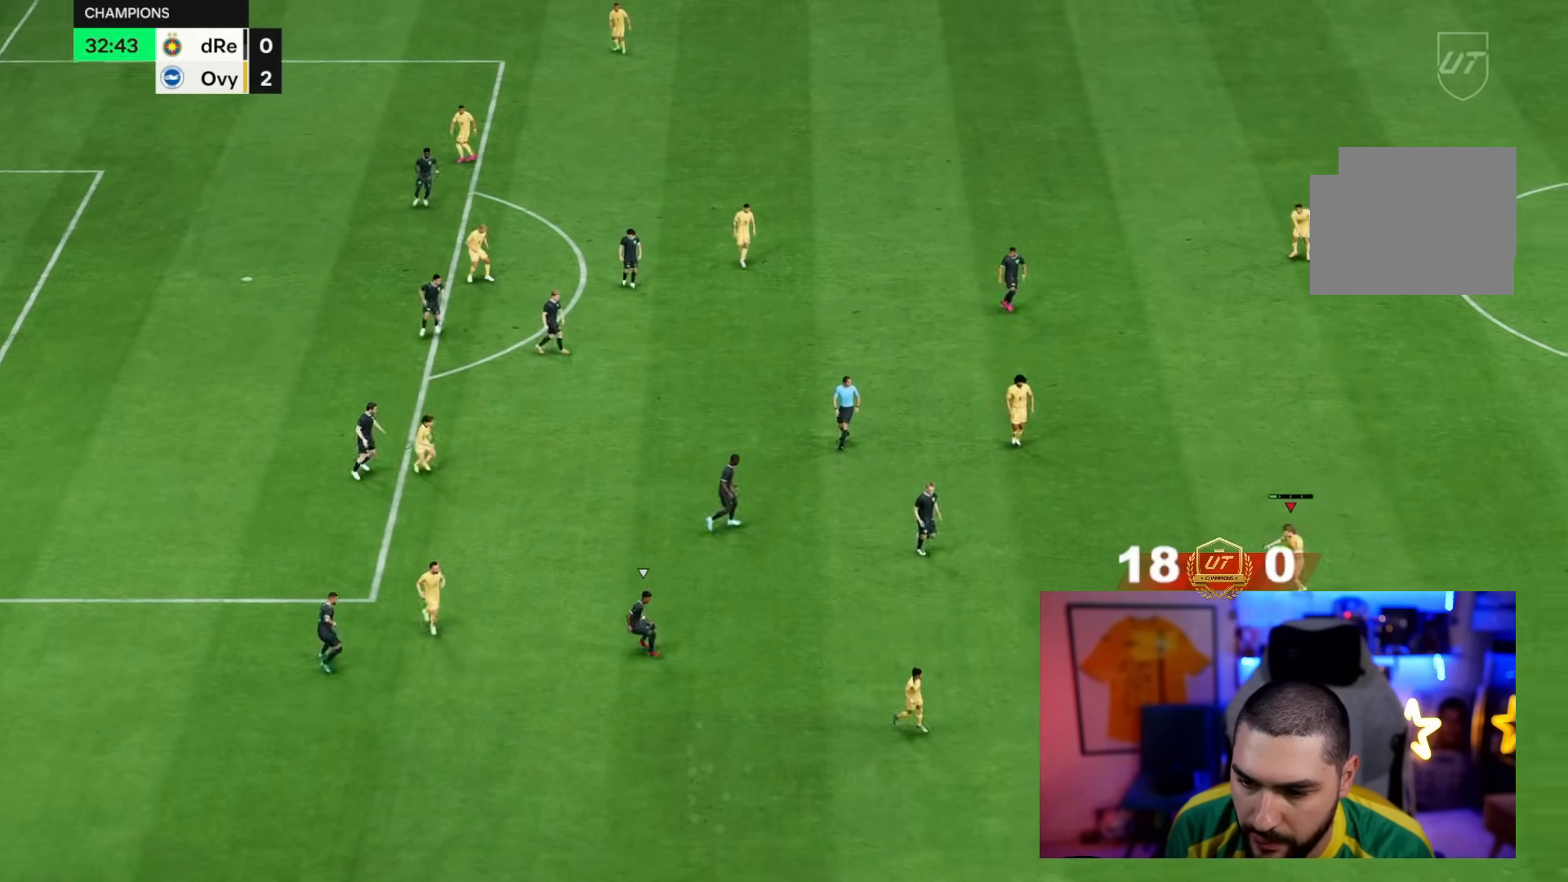
{"dt_ms": 500, "buttons": [], "left_stick": "down-left", "right_stick": "center"}